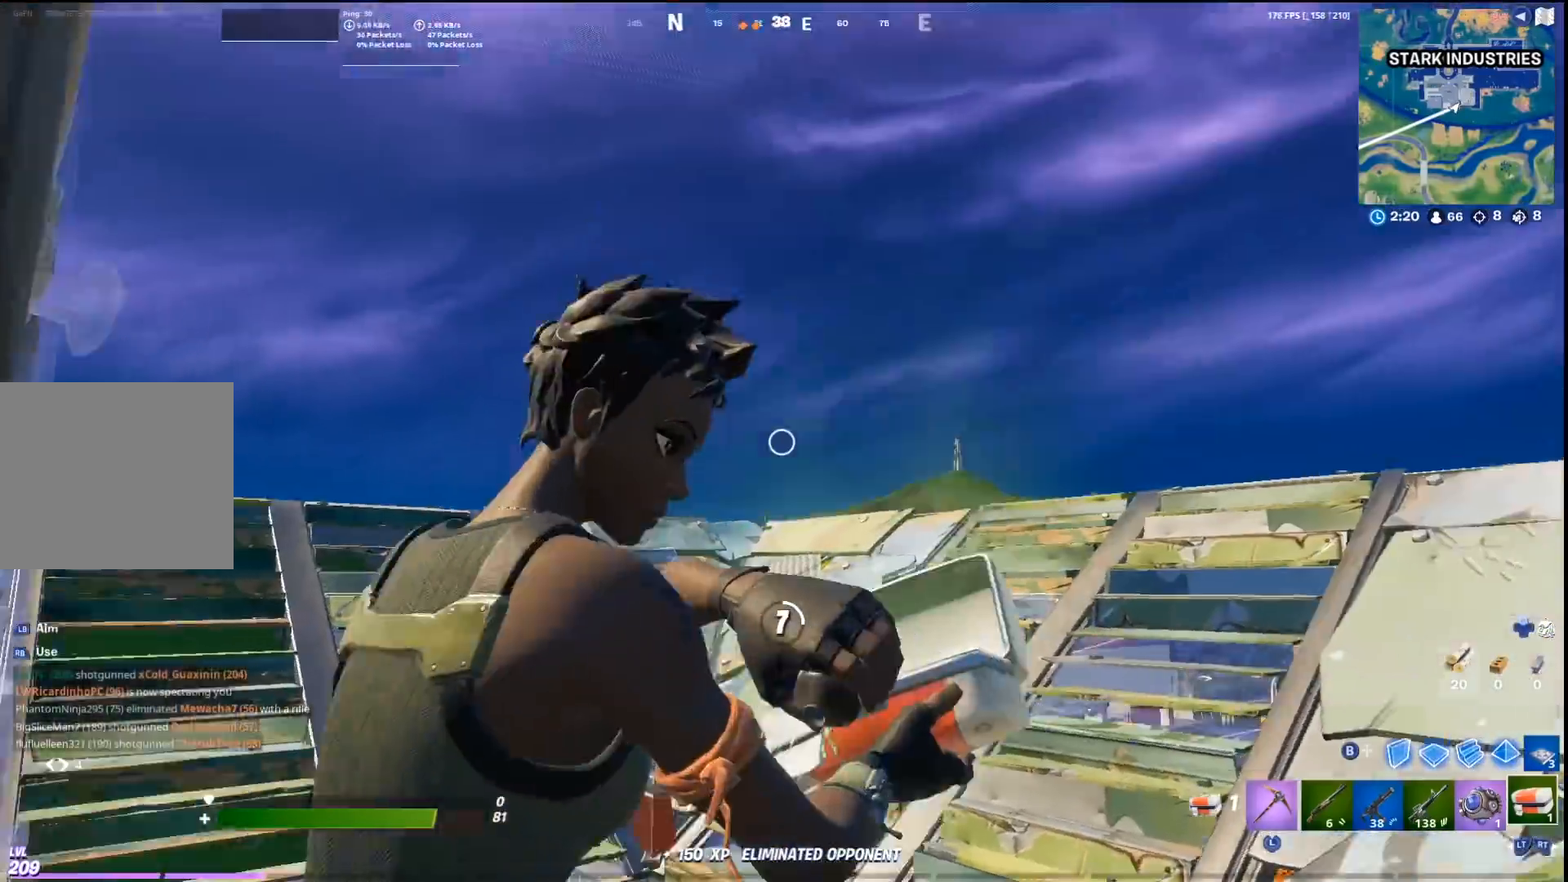
Gameplay with a controller (PlayStation layout); each line is a JSON object with the inputs held at the frame after it. "events" lists button and stick changes between this image and that frame as [ms after this image, input, new state], when the widget could be followed in between.
{"buttons": [], "left_stick": "center", "right_stick": "center", "events": [[67, "right_stick", "center"]]}
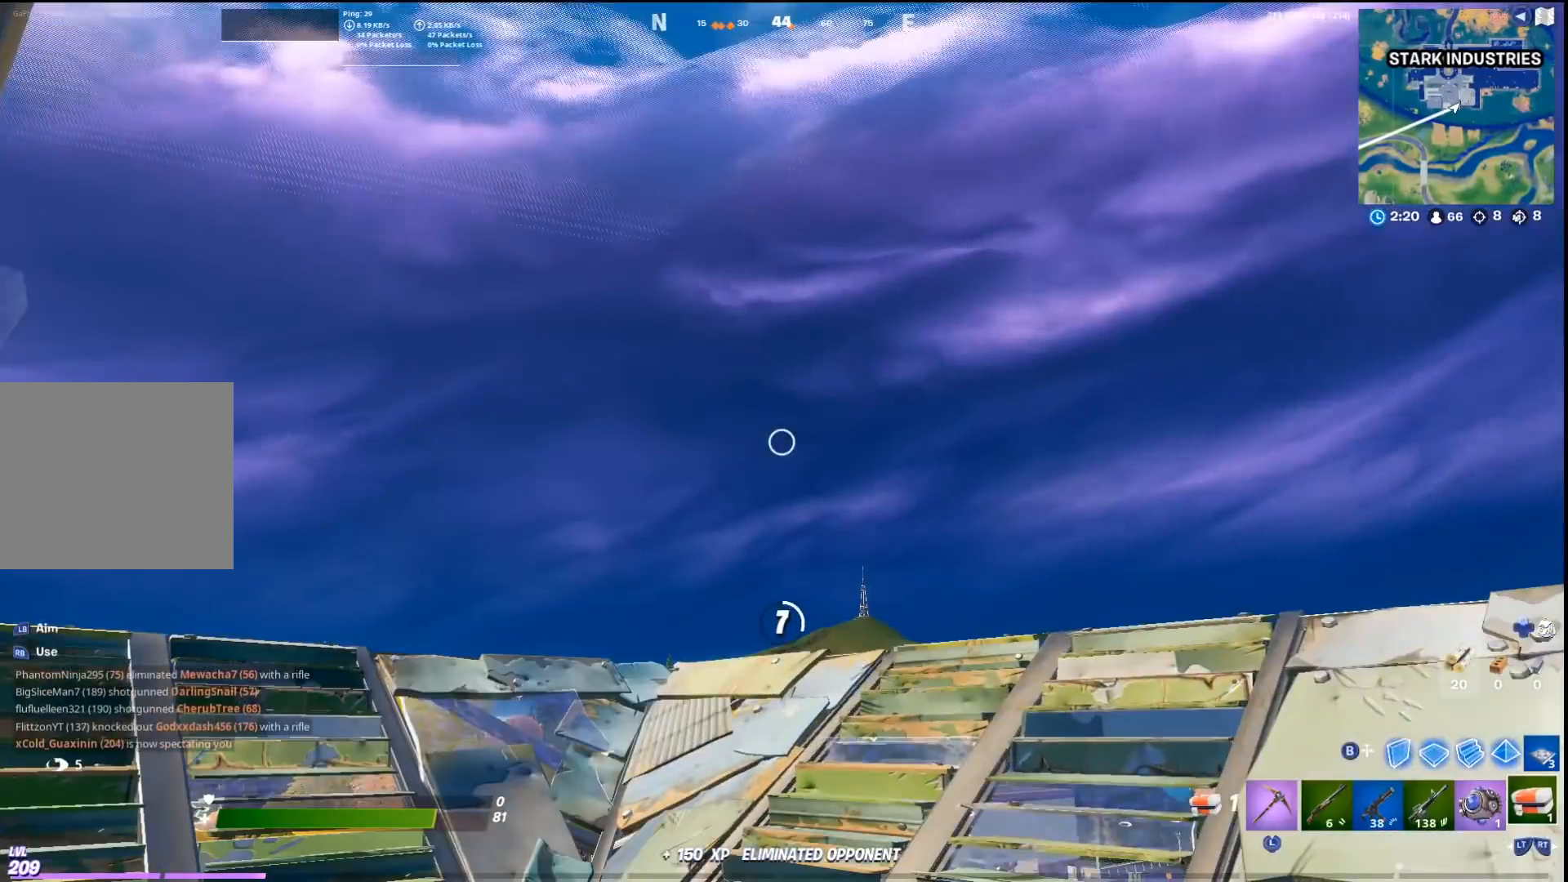
{"buttons": [], "left_stick": "center", "right_stick": "center", "events": [[367, "right_stick", "down-left"], [500, "right_stick", "center"]]}
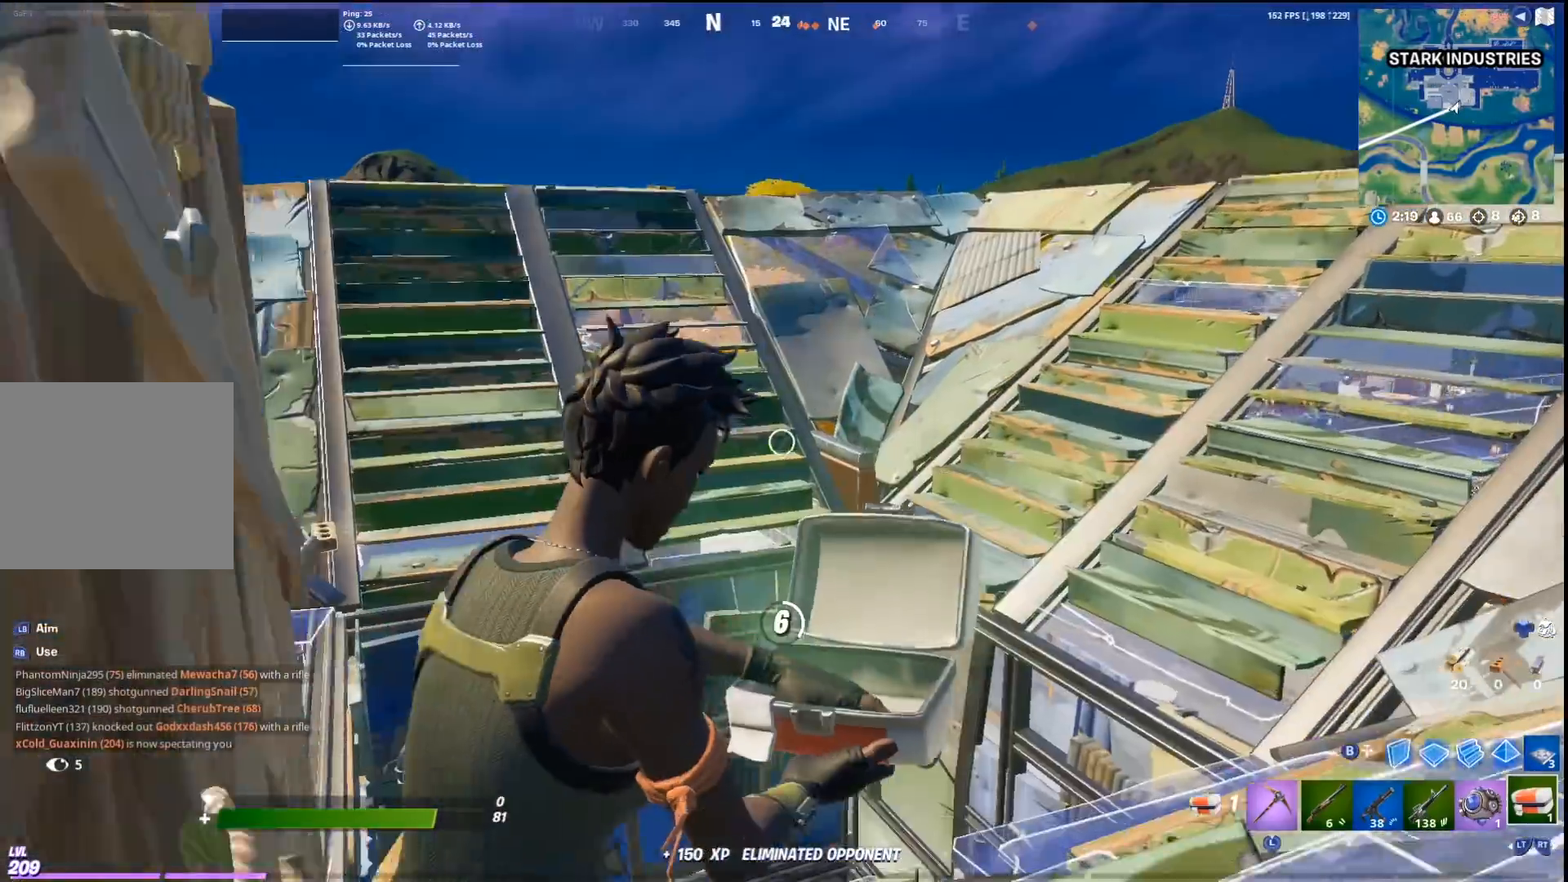
{"buttons": [], "left_stick": "center", "right_stick": "center", "events": [[300, "right_stick", "up-right"], [500, "right_stick", "center"]]}
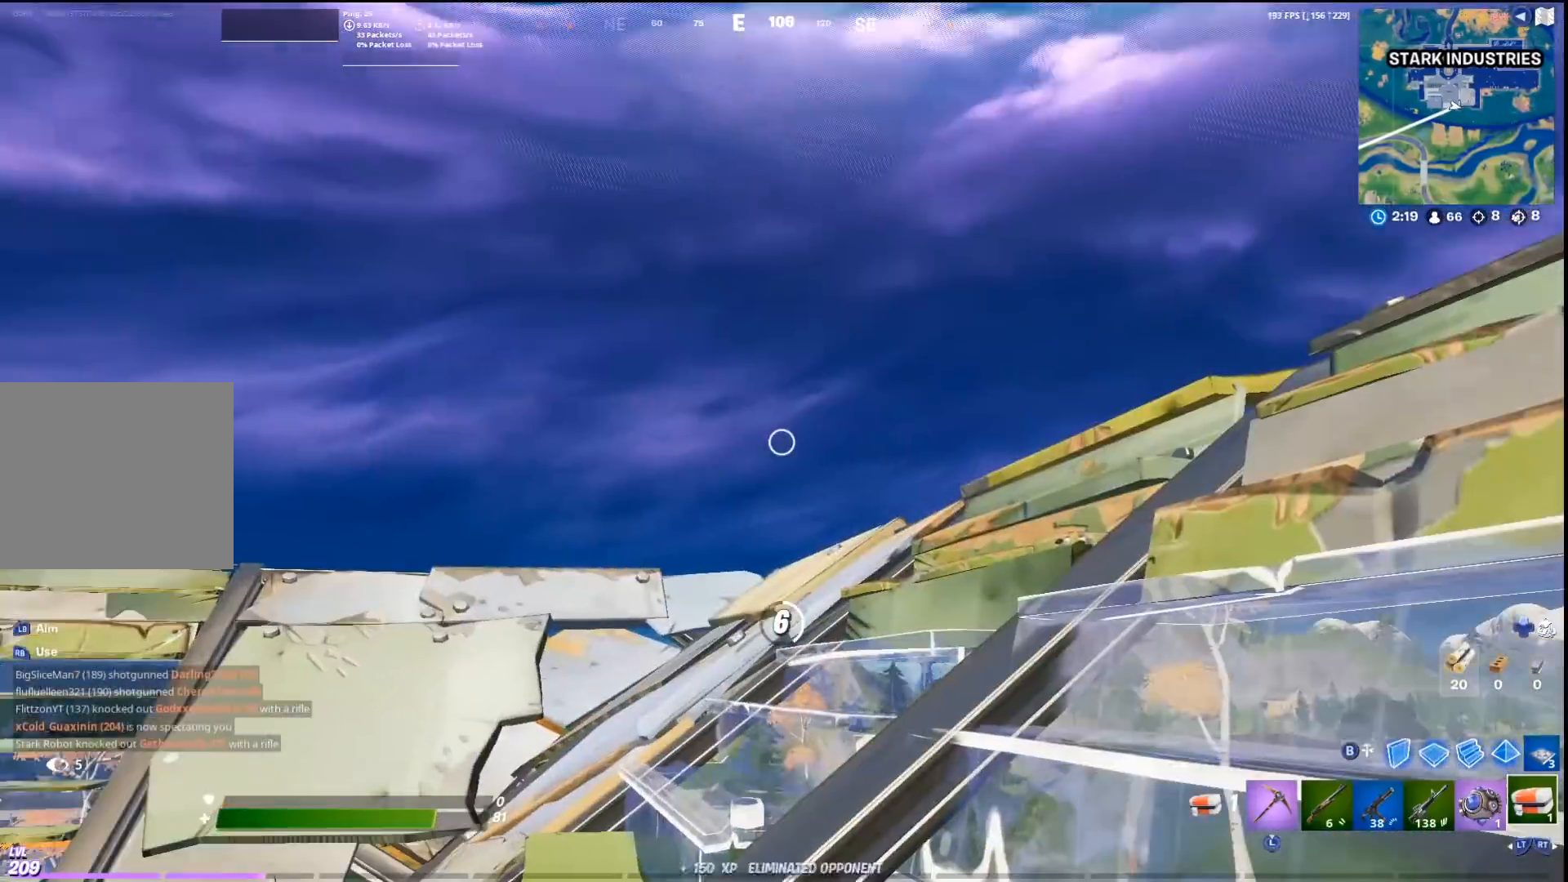
{"buttons": [], "left_stick": "center", "right_stick": "left", "events": [[267, "right_stick", "down-left"], [367, "right_stick", "left"]]}
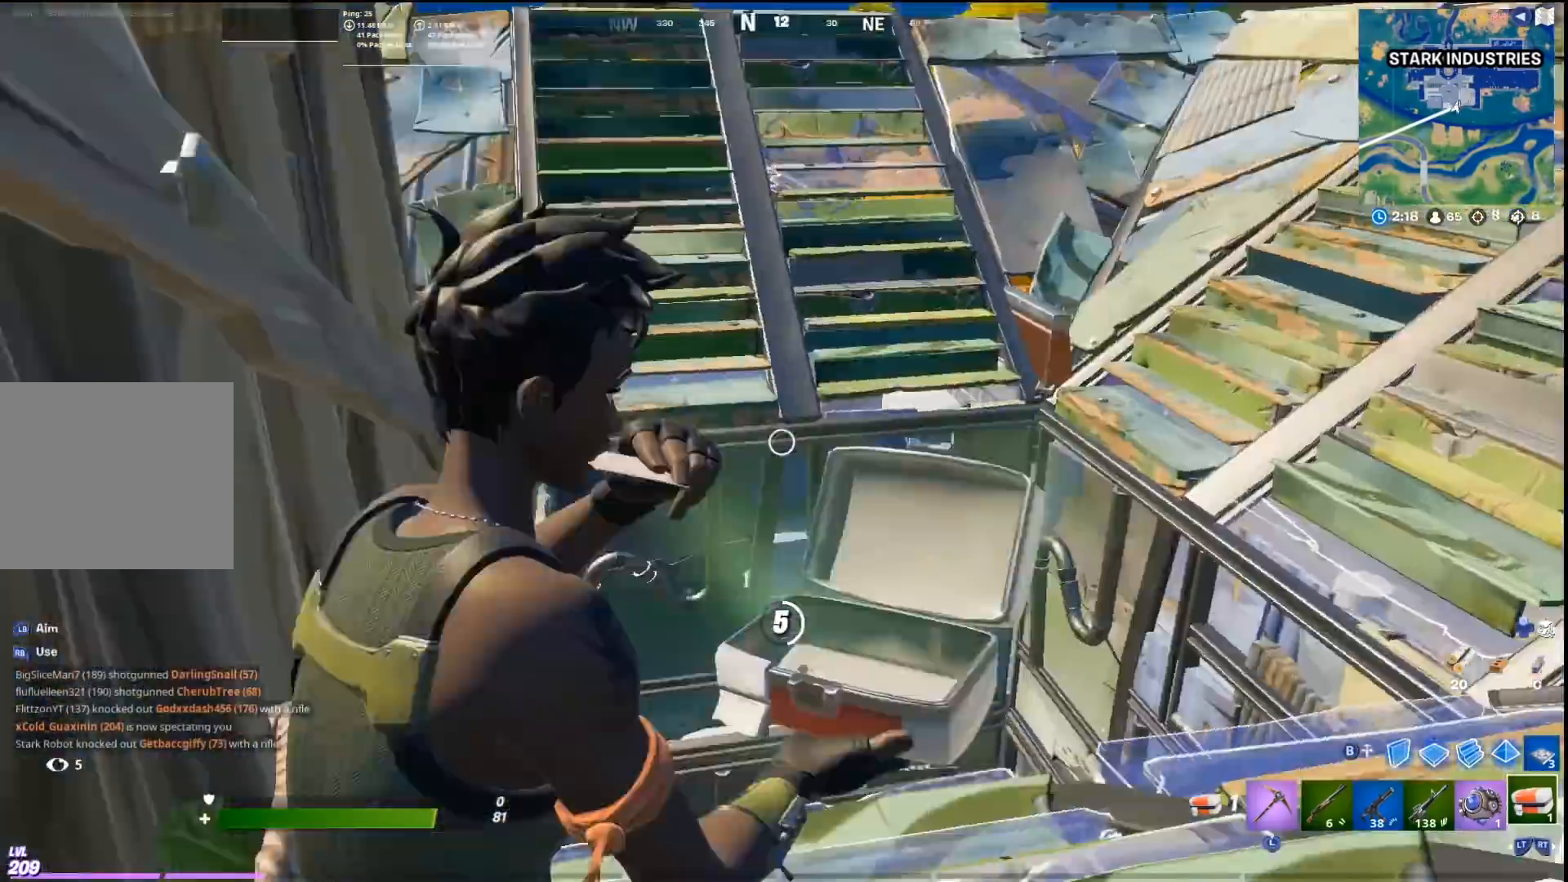
{"buttons": [], "left_stick": "center", "right_stick": "center", "events": [[100, "CROSS", "down"], [267, "CROSS", "up"], [300, "right_stick", "center"]]}
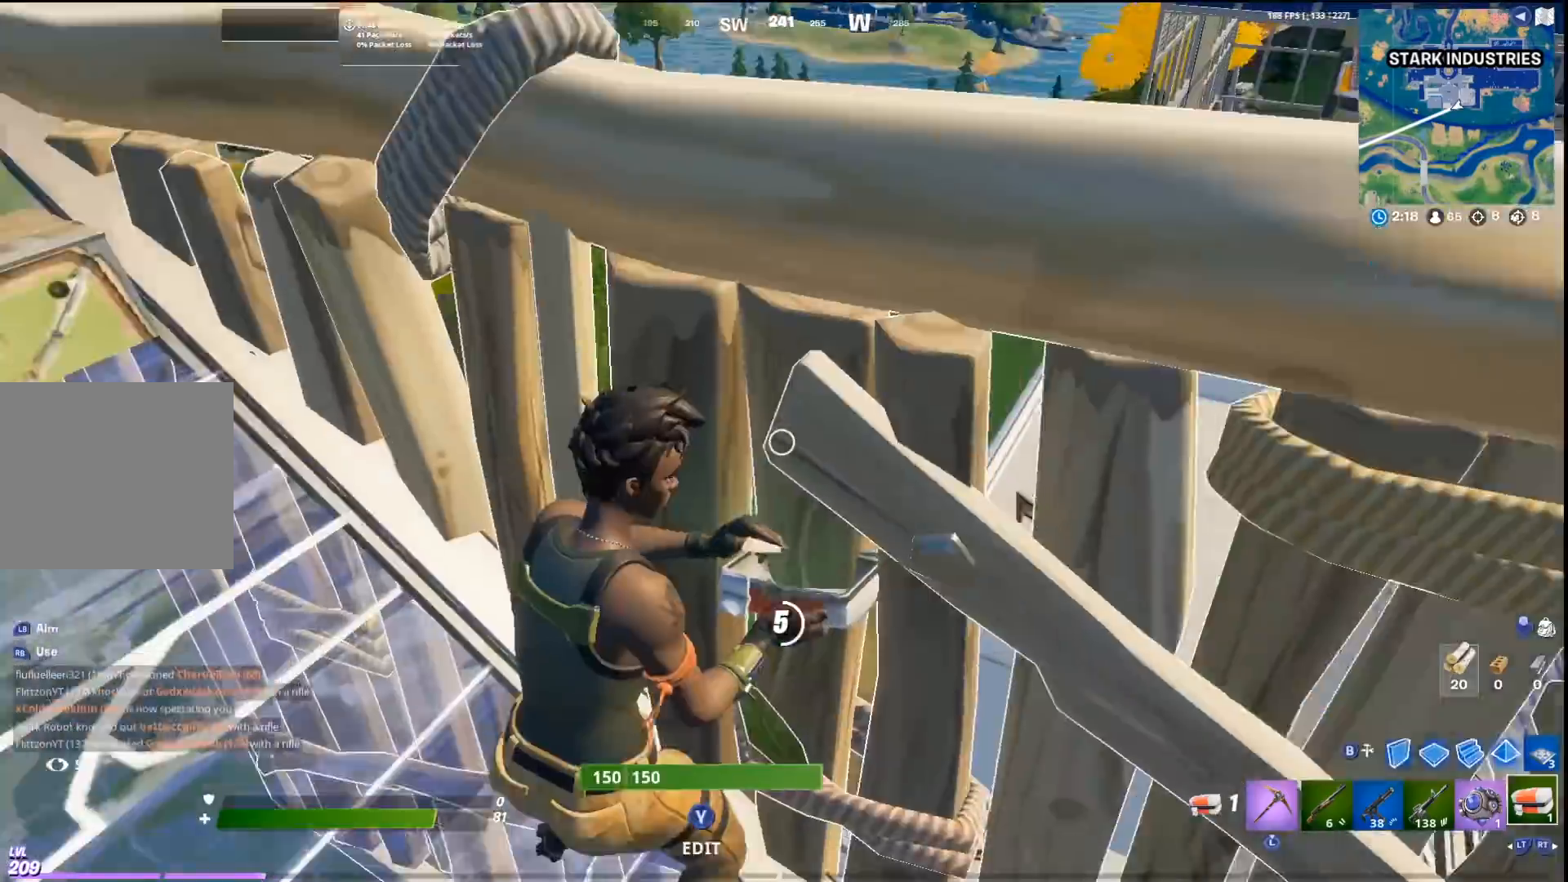
{"buttons": [], "left_stick": "center", "right_stick": "center", "events": [[100, "right_stick", "left"], [200, "right_stick", "down-left"], [300, "right_stick", "down"], [433, "right_stick", "center"]]}
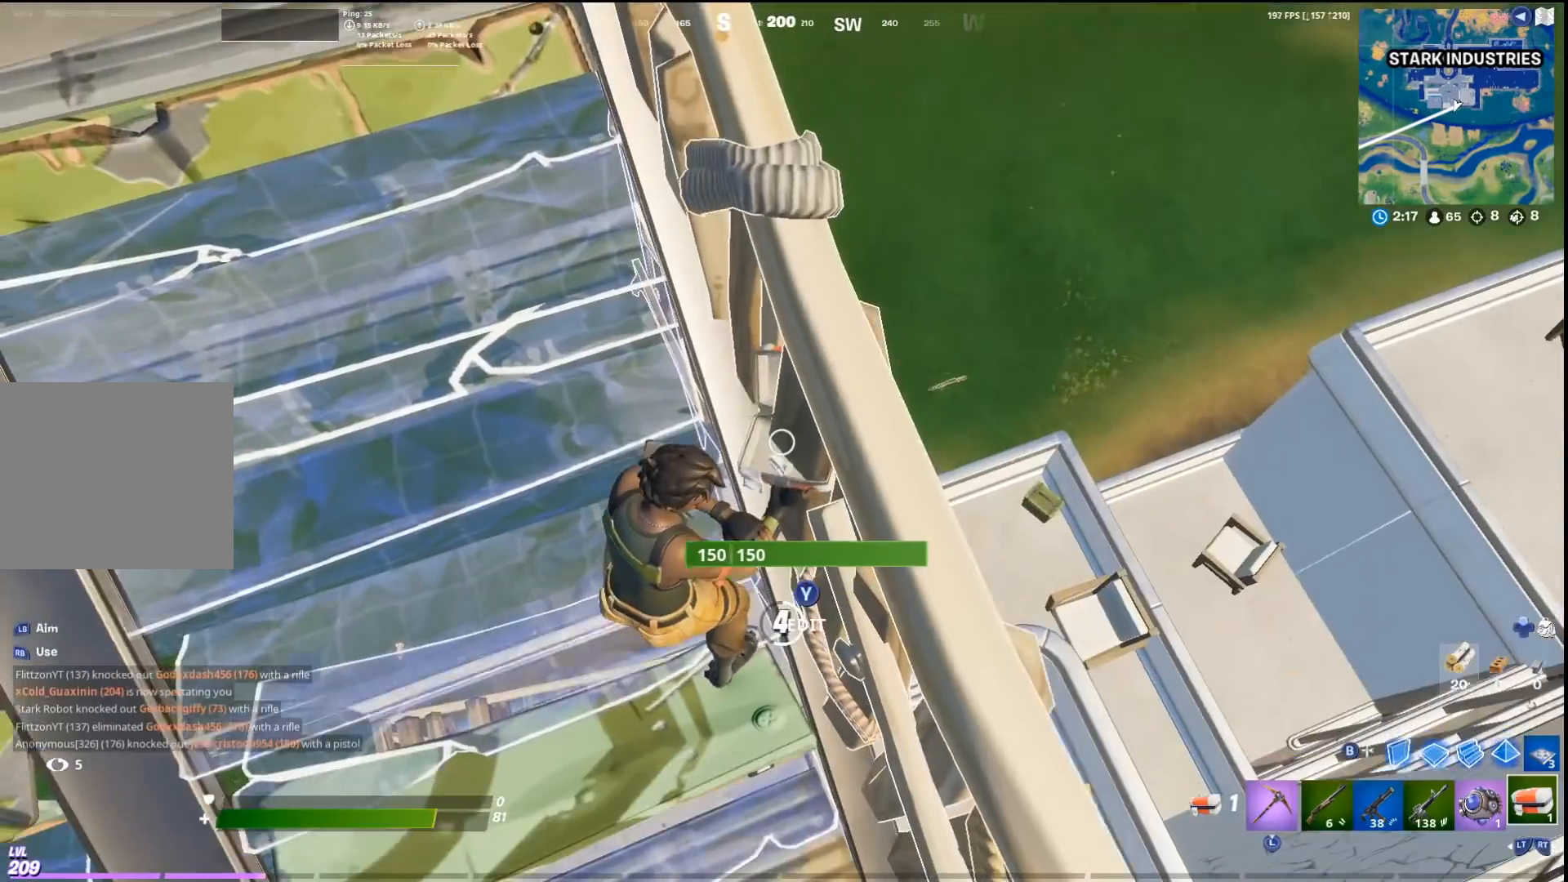
{"buttons": [], "left_stick": "center", "right_stick": "center", "events": []}
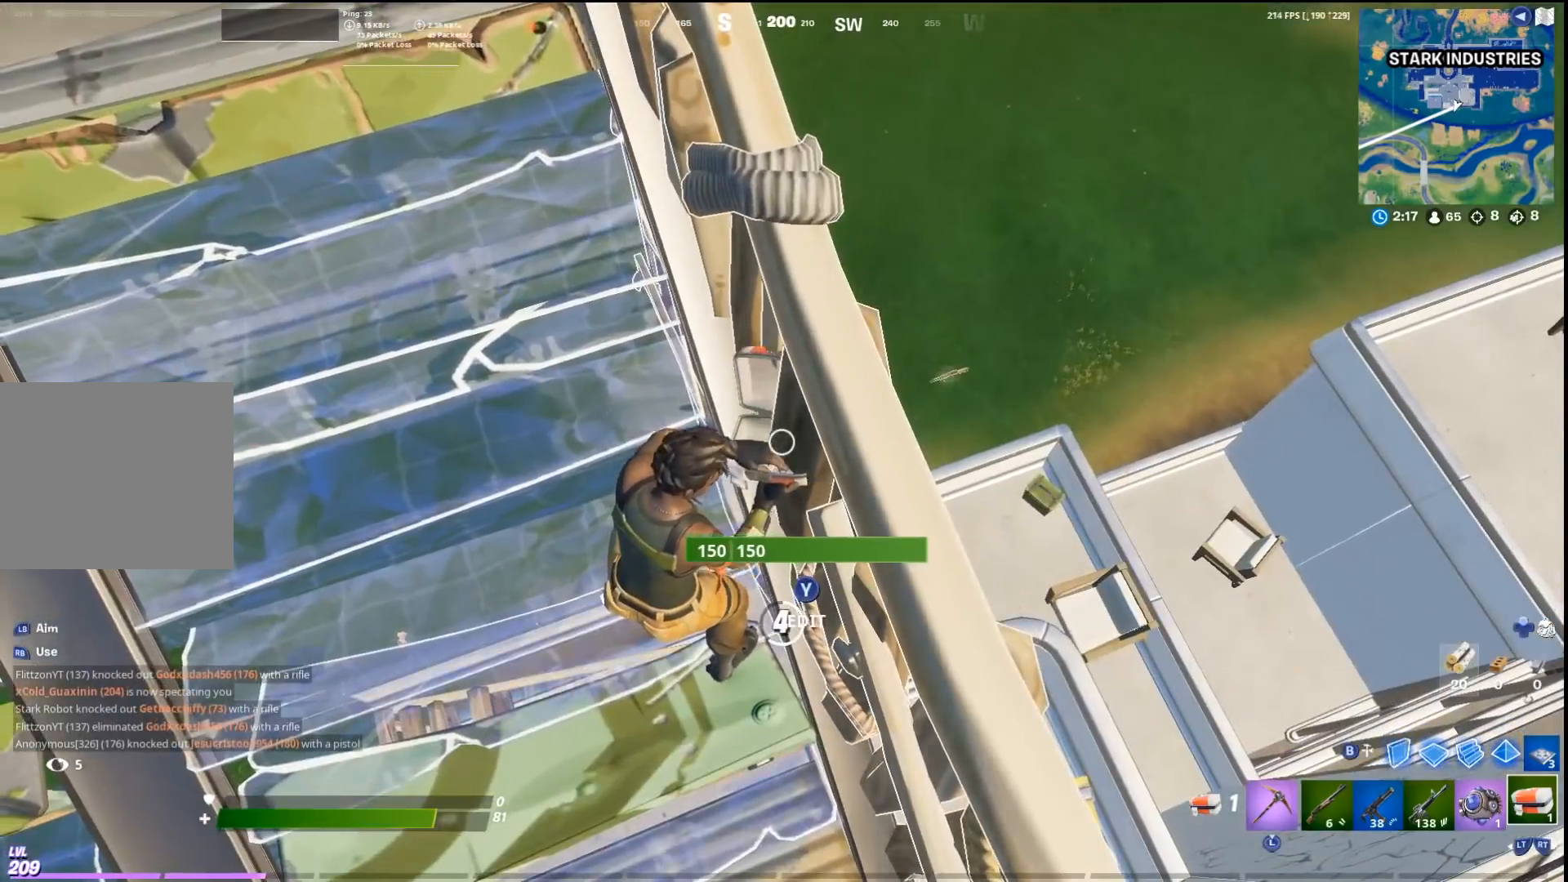
{"buttons": ["R3"], "left_stick": "center", "right_stick": "center", "events": [[33, "right_stick", "right"], [367, "right_stick", "center"], [500, "R3", "down"]]}
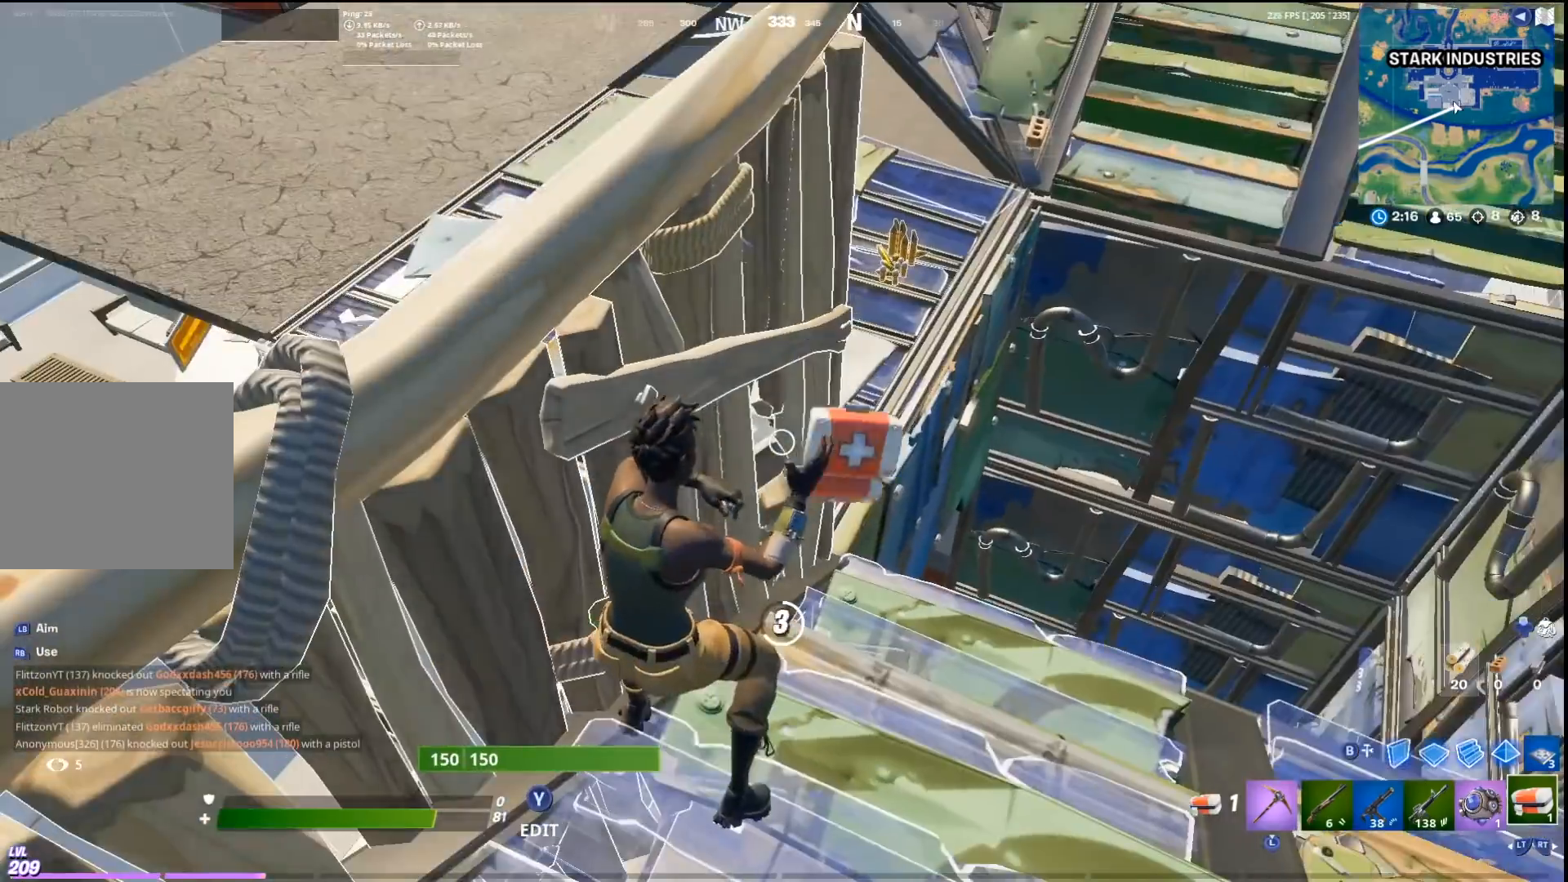
{"buttons": [], "left_stick": "center", "right_stick": "up-right", "events": [[100, "R3", "up"], [333, "R3", "down"], [467, "R3", "up"], [500, "right_stick", "up-right"]]}
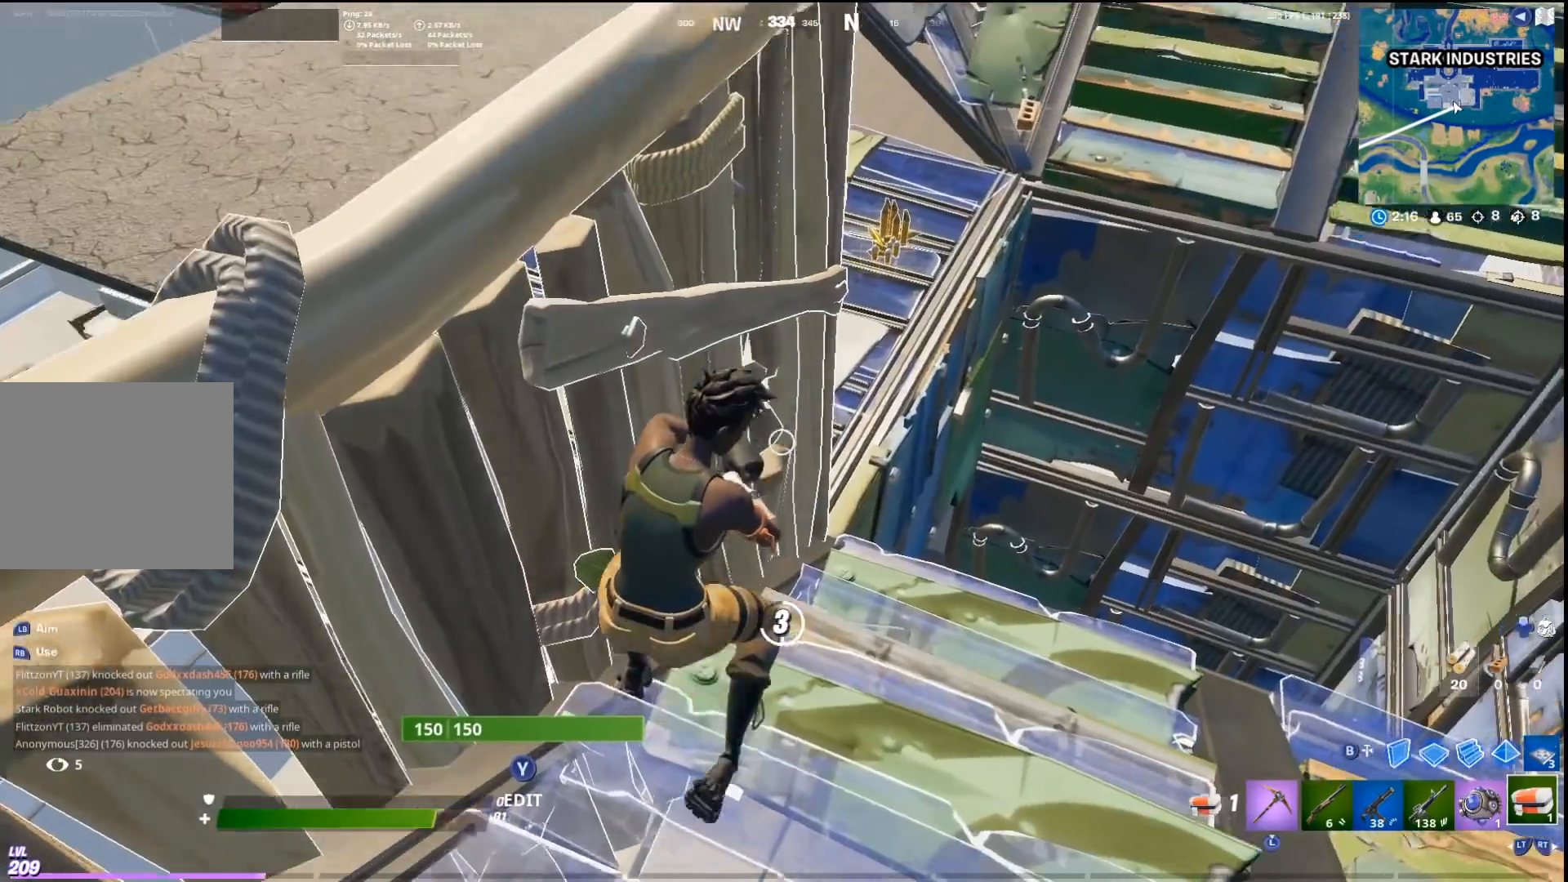
{"buttons": [], "left_stick": "center", "right_stick": "center", "events": [[300, "right_stick", "center"]]}
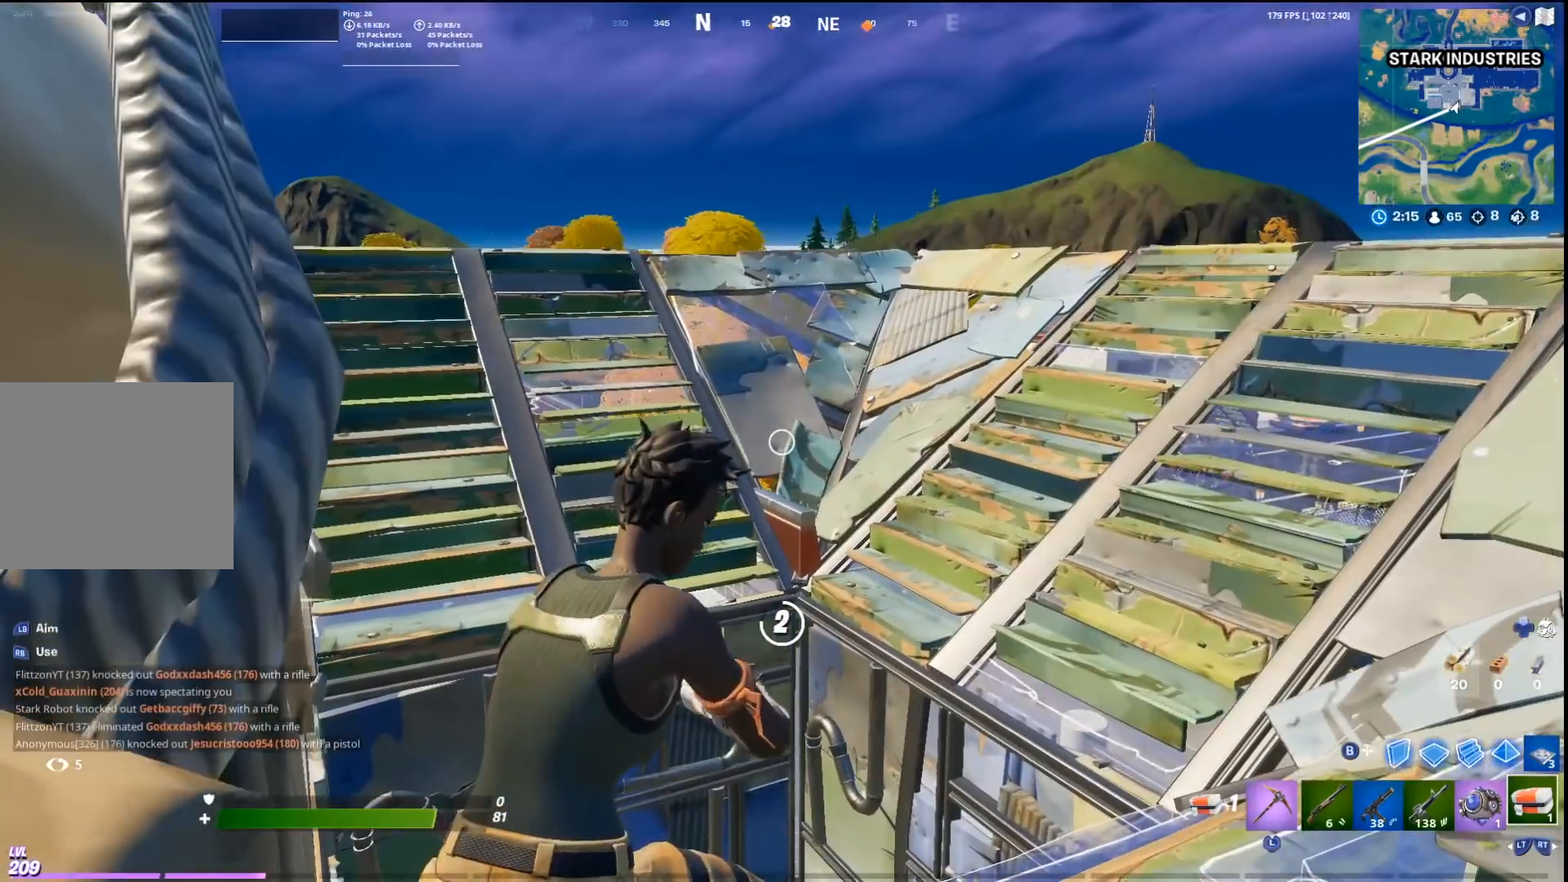
{"buttons": [], "left_stick": "center", "right_stick": "center", "events": []}
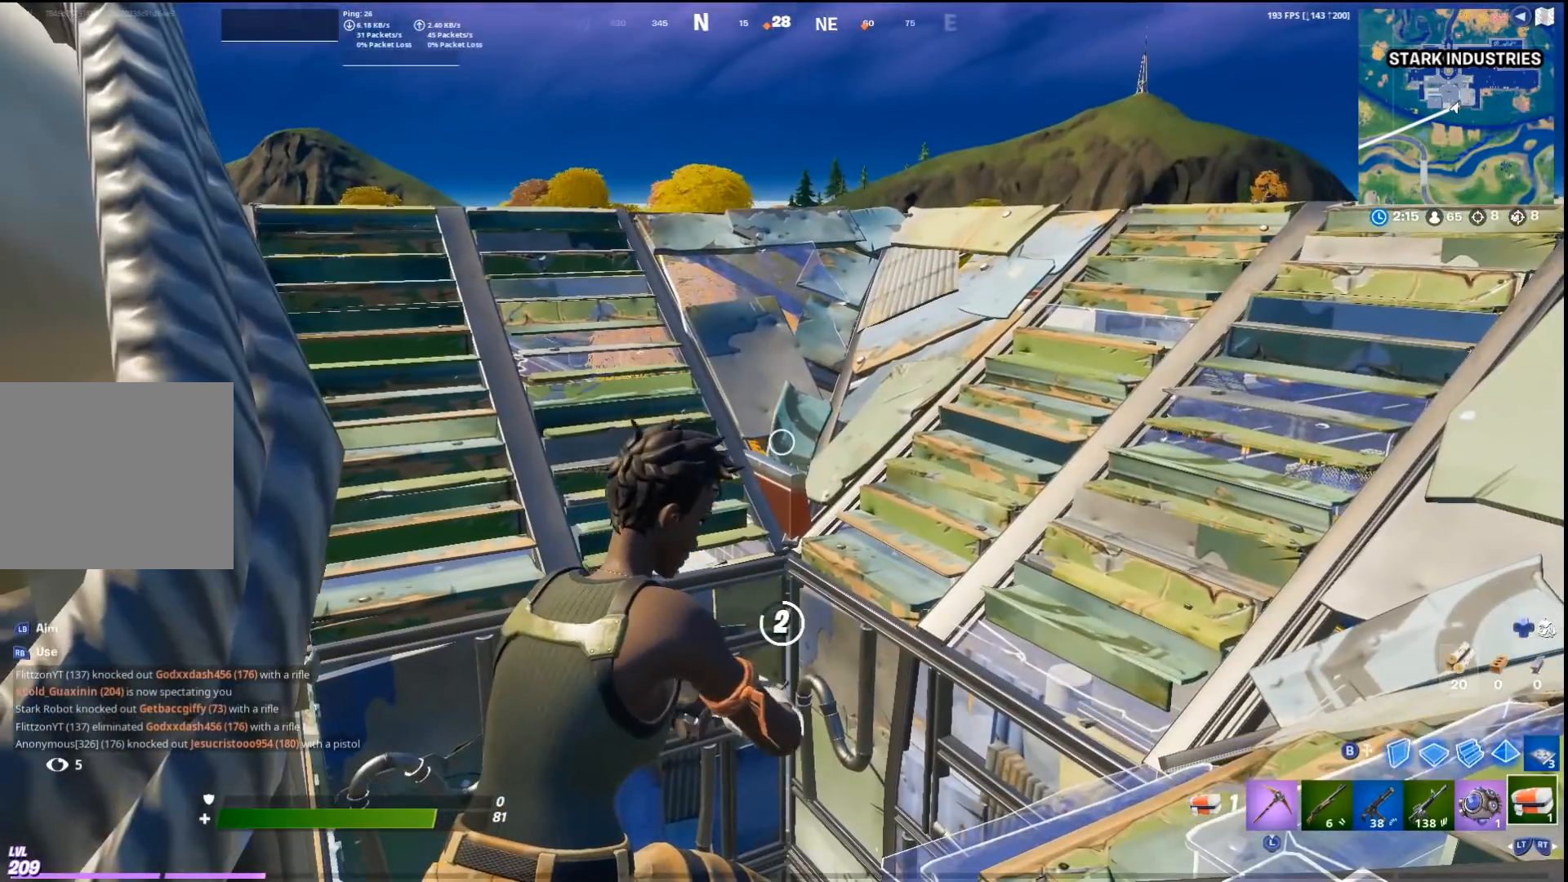
{"buttons": [], "left_stick": "center", "right_stick": "down-left", "events": [[400, "right_stick", "down-left"]]}
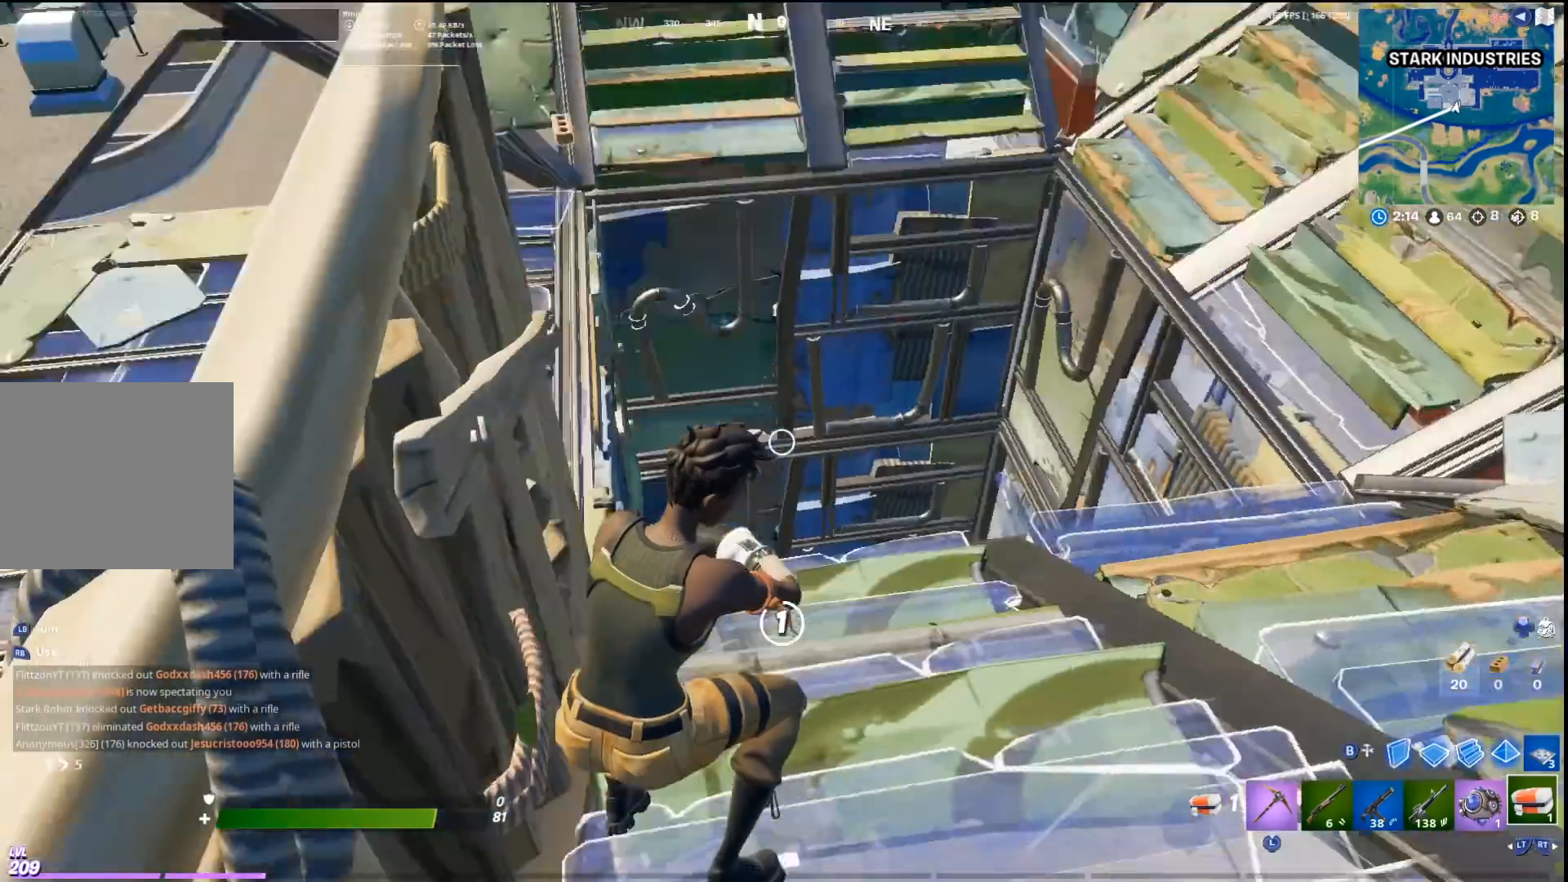
{"buttons": [], "left_stick": "center", "right_stick": "center", "events": [[67, "right_stick", "center"]]}
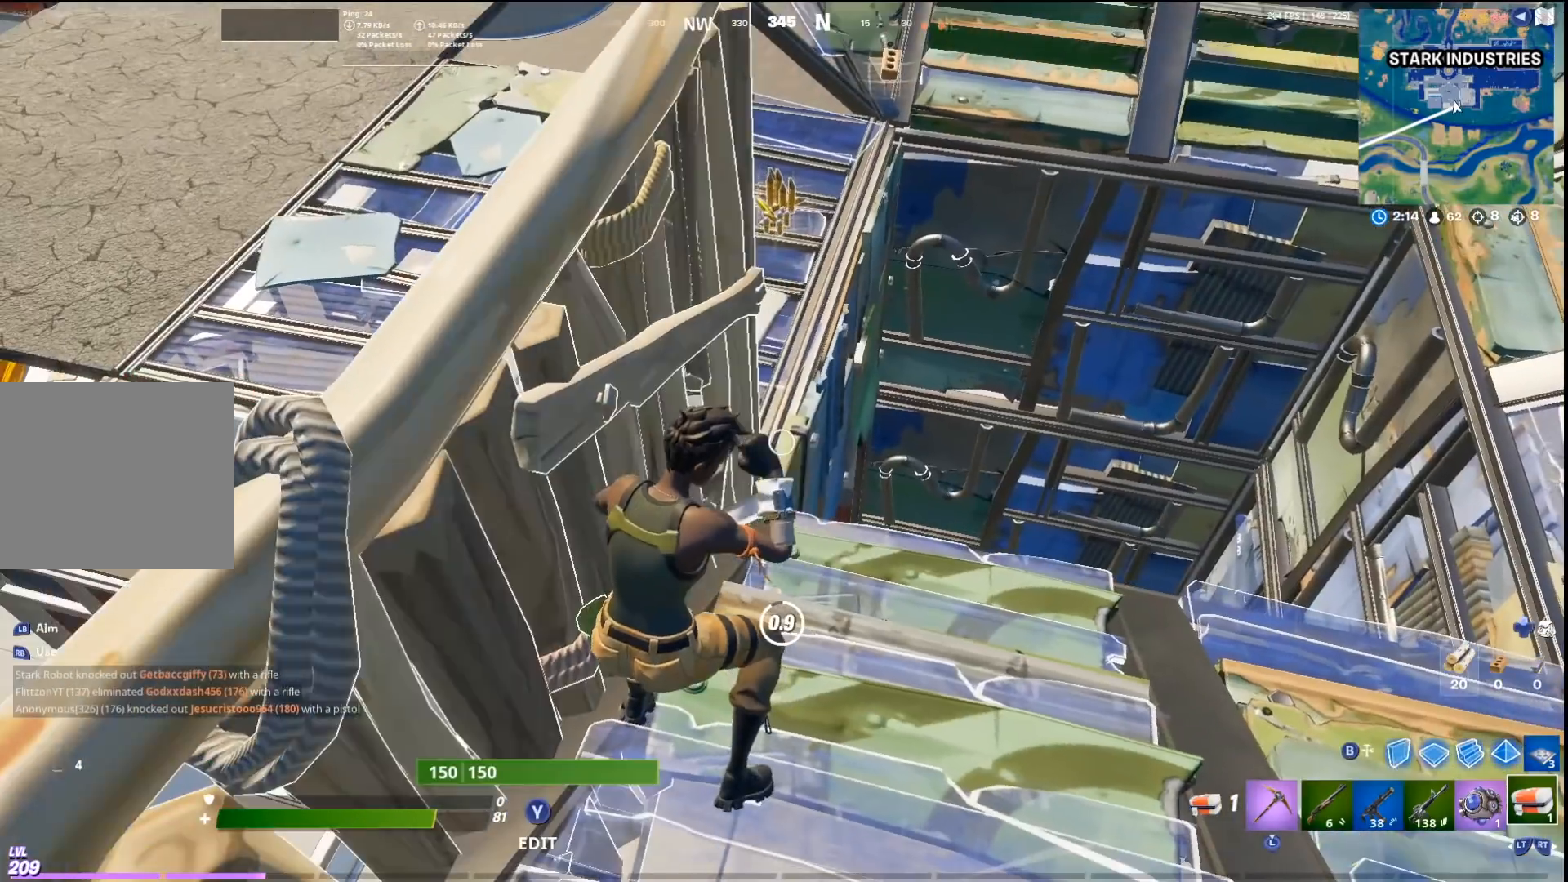
{"buttons": [], "left_stick": "center", "right_stick": "center", "events": []}
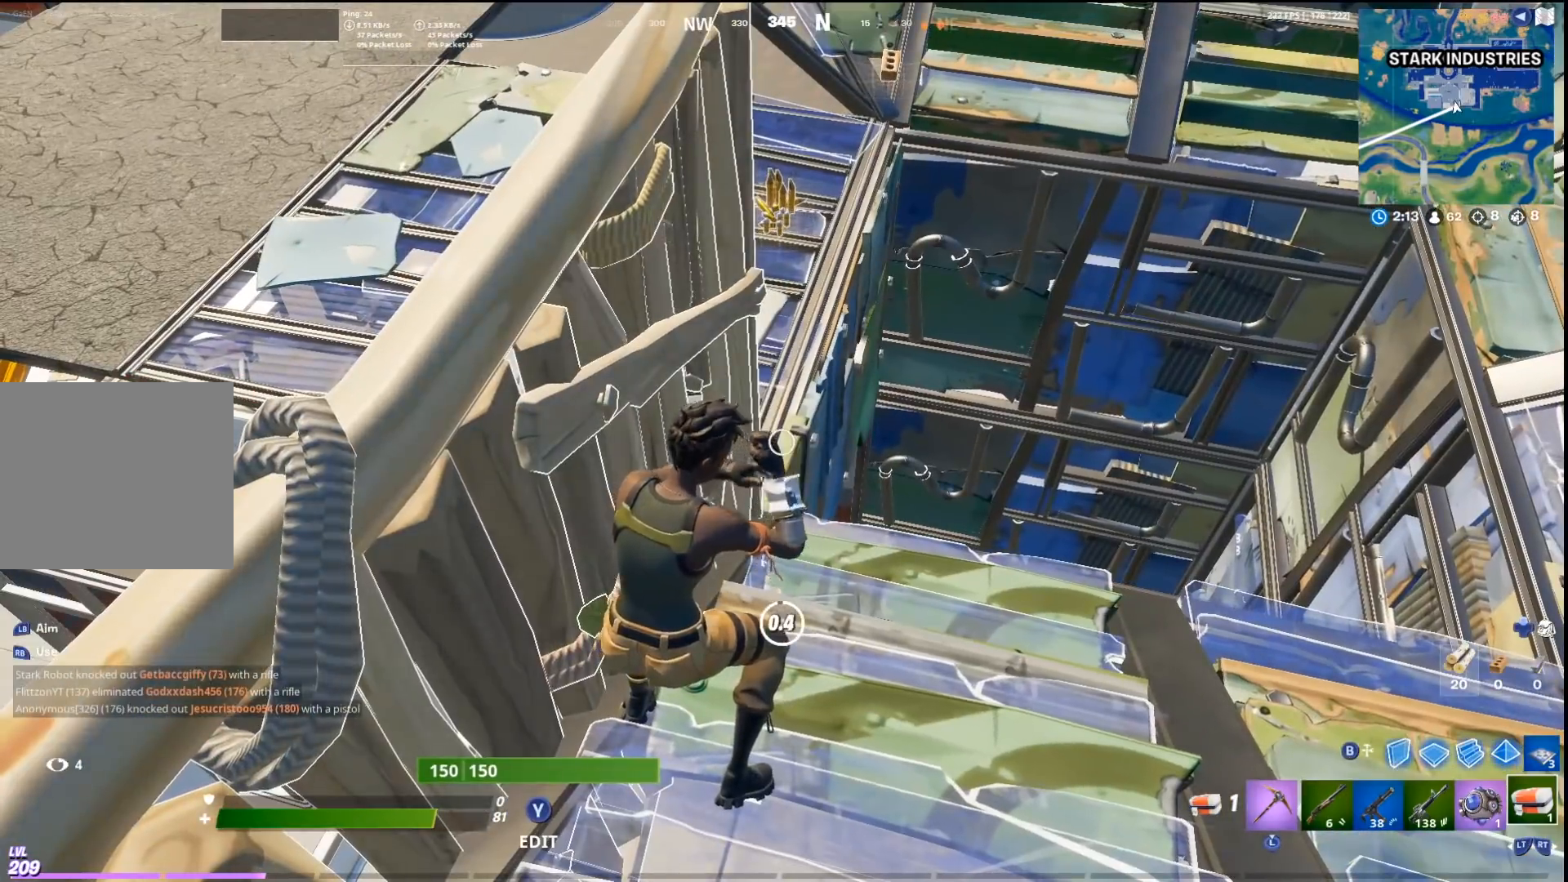
{"buttons": [], "left_stick": "center", "right_stick": "center", "events": []}
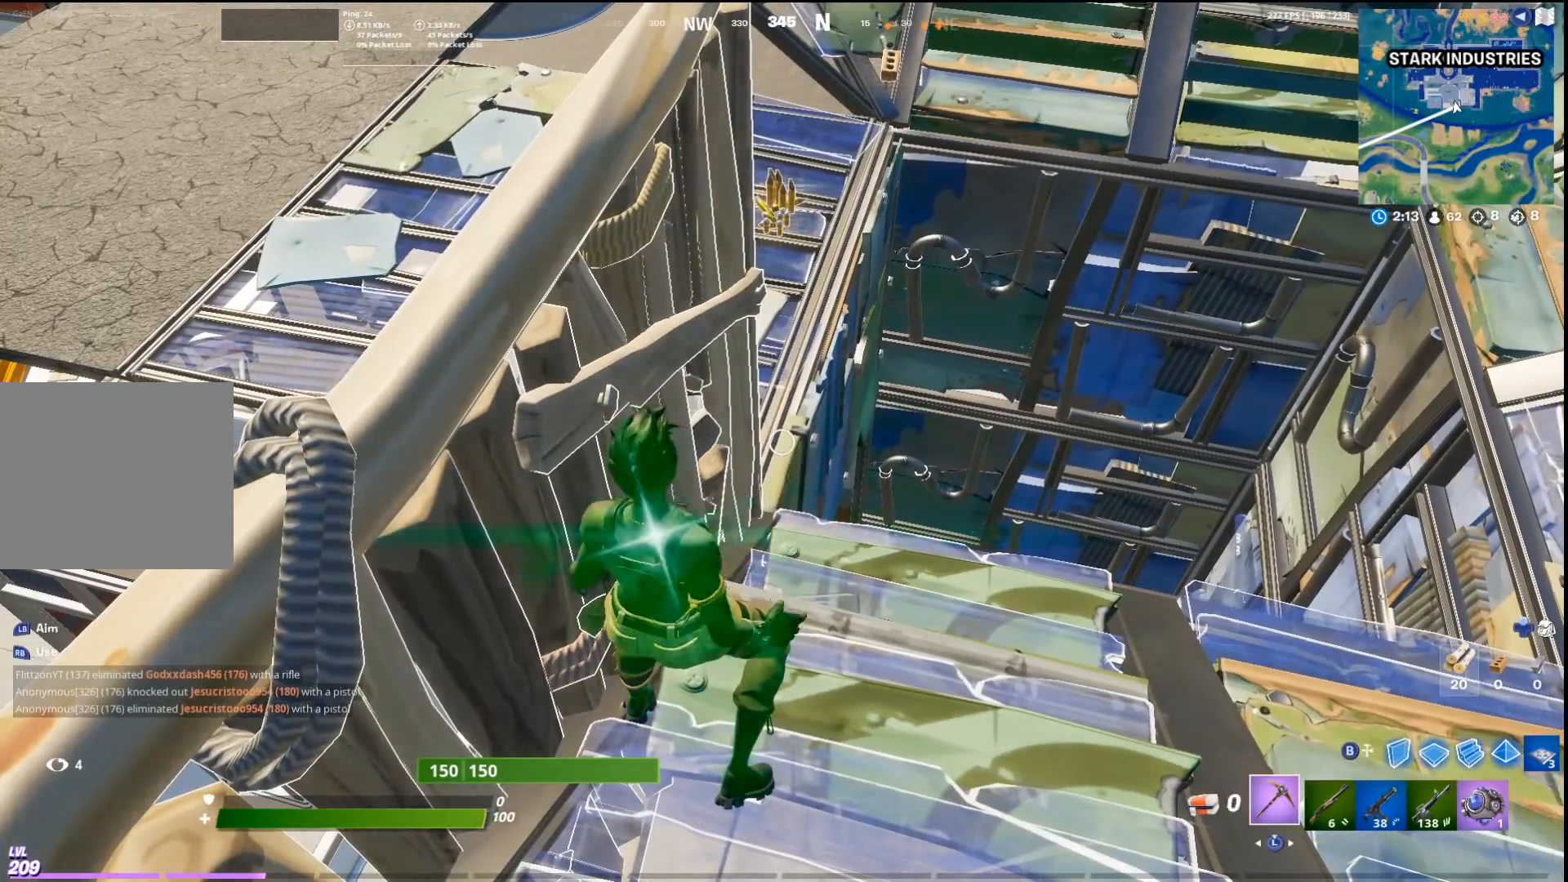
{"buttons": [], "left_stick": "right", "right_stick": "up-left", "events": [[33, "left_stick", "right"], [133, "right_stick", "left"], [300, "right_stick", "center"], [367, "R2", "down"], [433, "right_stick", "up-left"], [467, "R2", "up"]]}
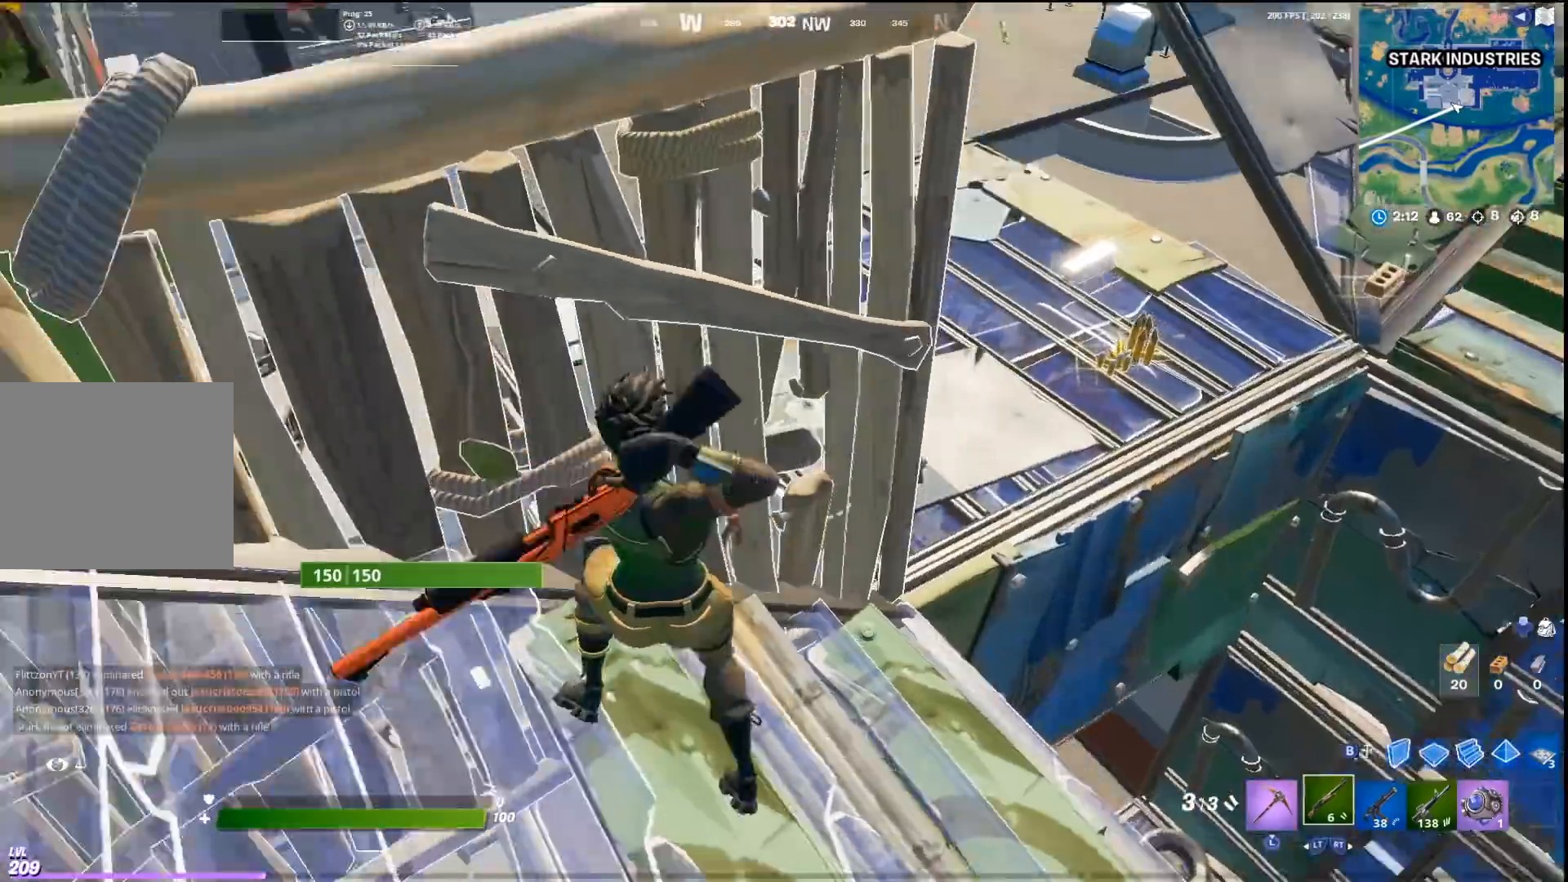
{"buttons": ["CROSS"], "left_stick": "up-right", "right_stick": "center", "events": [[100, "right_stick", "center"], [133, "R2", "down"], [300, "R2", "up"], [300, "left_stick", "up-right"], [400, "CROSS", "down"]]}
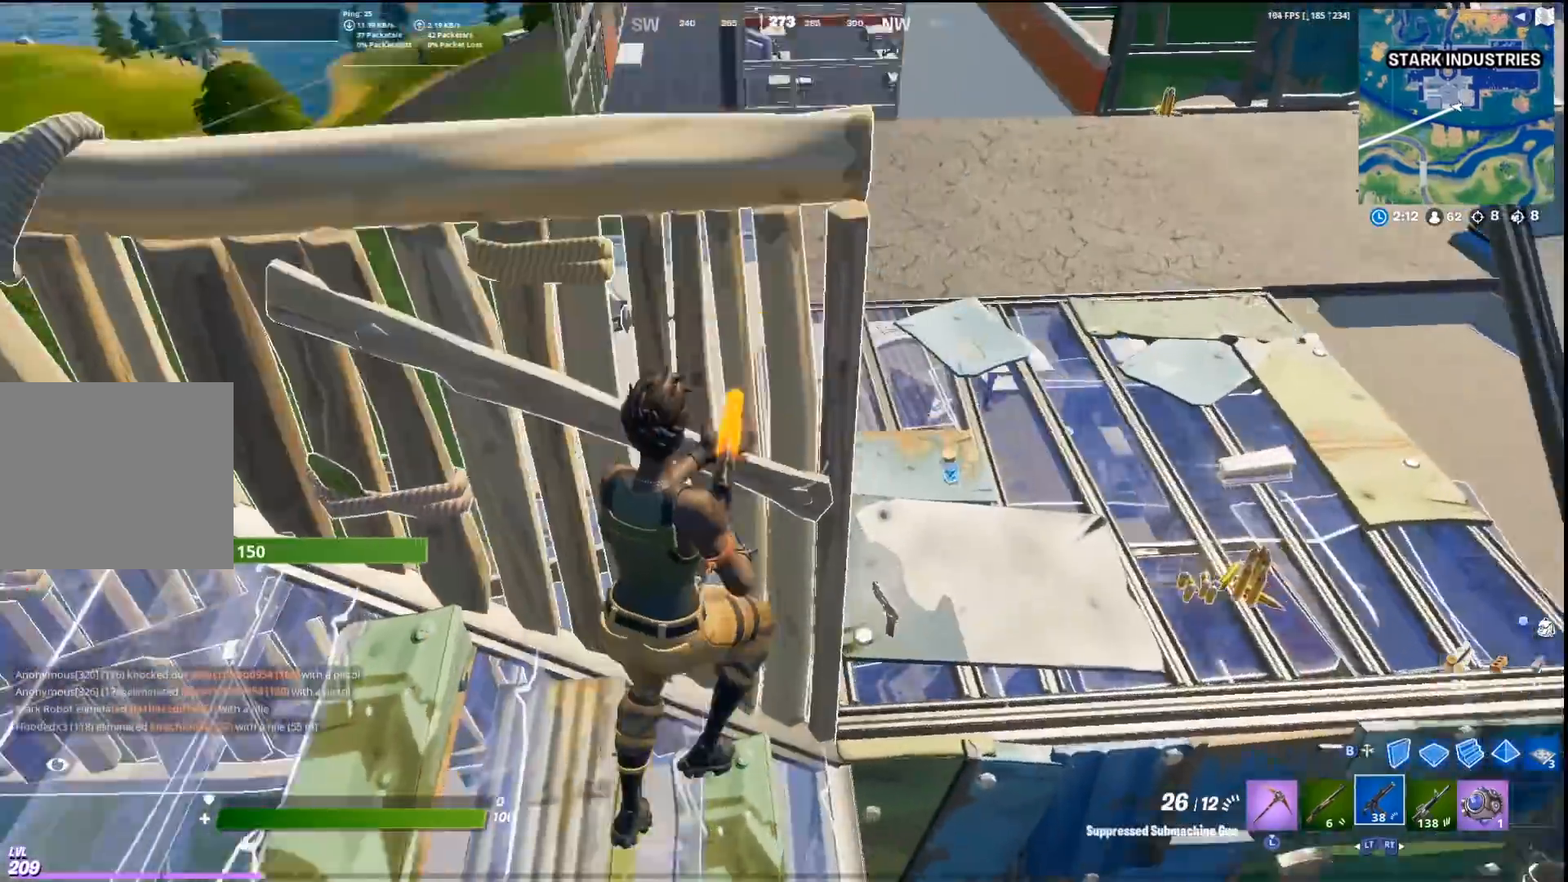
{"buttons": [], "left_stick": "left", "right_stick": "left", "events": [[33, "CROSS", "up"], [367, "right_stick", "left"], [400, "left_stick", "center"], [467, "left_stick", "left"]]}
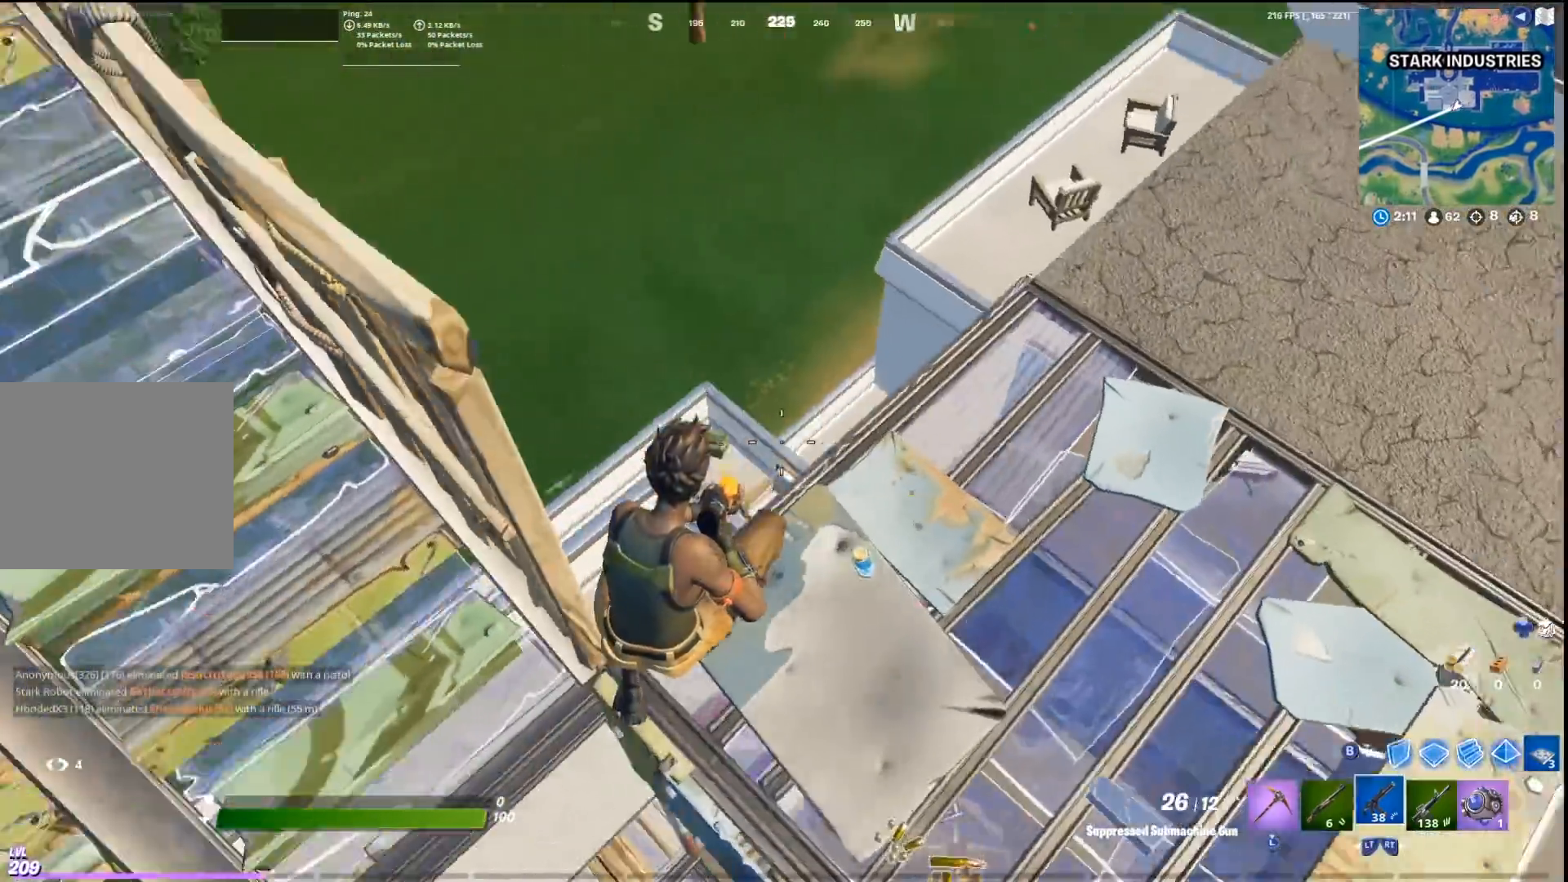
{"buttons": [], "left_stick": "down-right", "right_stick": "up-right", "events": [[67, "right_stick", "center"], [167, "SQUARE", "down"], [267, "SQUARE", "up"], [267, "left_stick", "down-right"], [467, "right_stick", "up-right"]]}
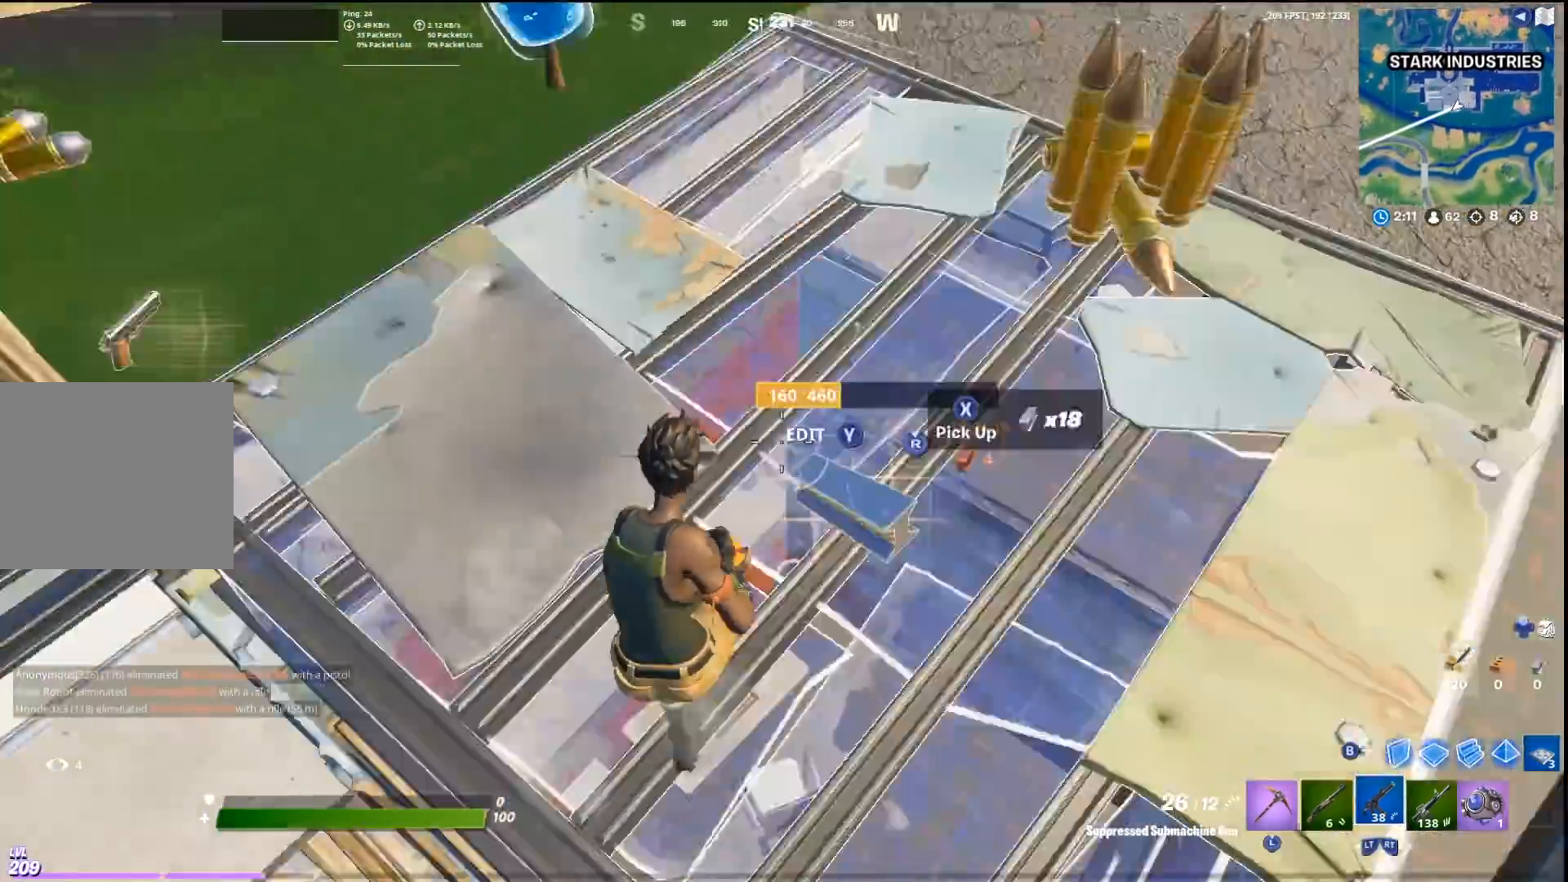
{"buttons": [], "left_stick": "left", "right_stick": "center", "events": [[33, "left_stick", "left"], [100, "R3", "down"], [167, "right_stick", "center"], [200, "R3", "up"], [300, "right_stick", "up"], [433, "right_stick", "center"]]}
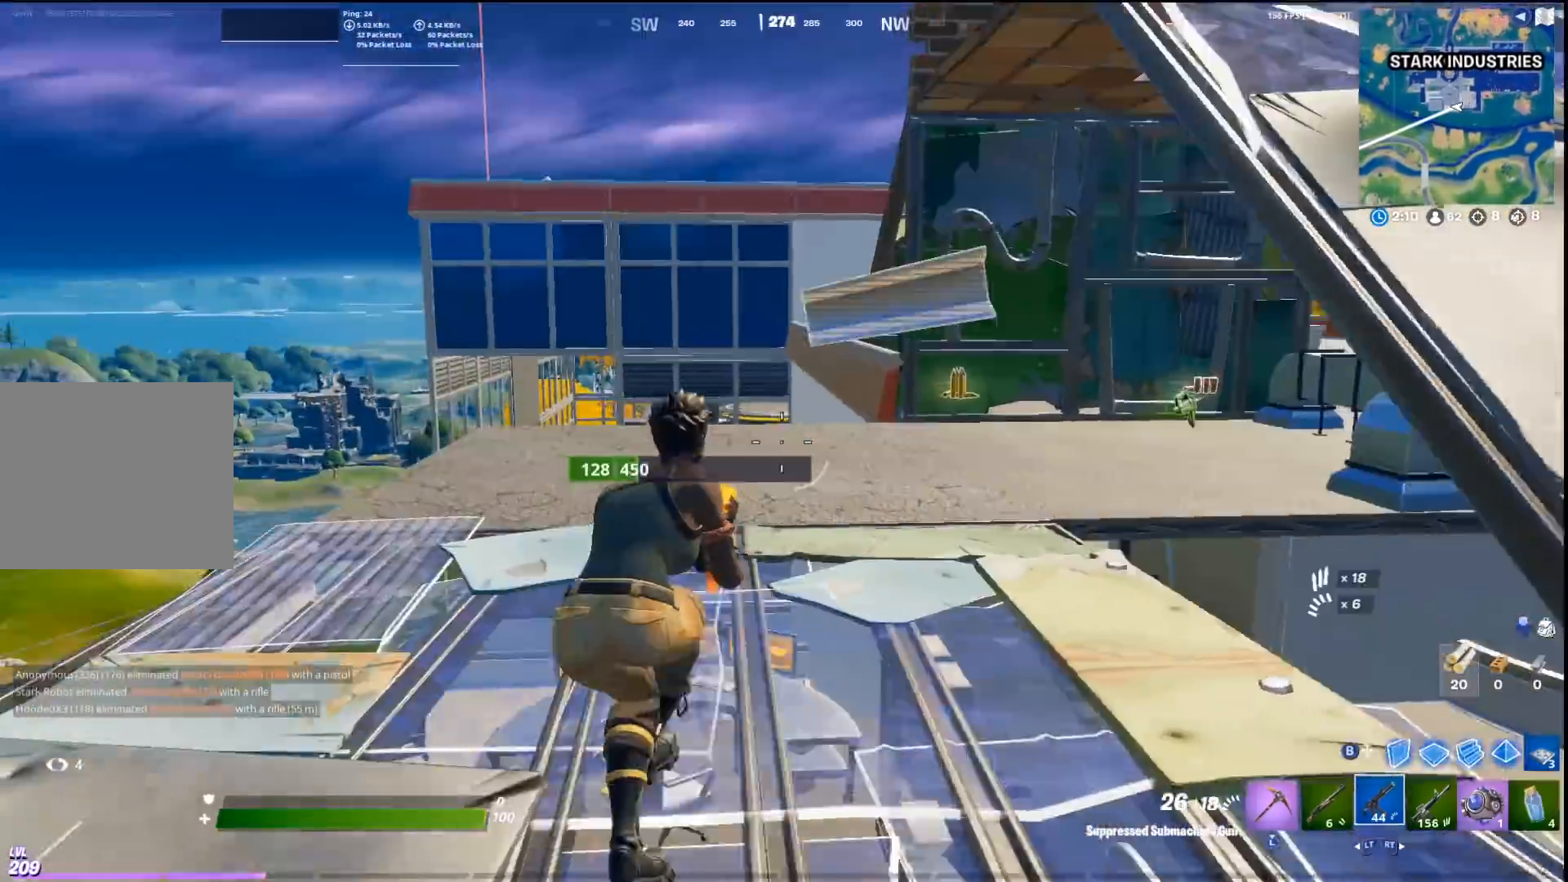
{"buttons": ["CROSS", "L2"], "left_stick": "down-right", "right_stick": "right", "events": [[33, "left_stick", "up-left"], [67, "R1", "down"], [167, "R1", "up"], [167, "right_stick", "right"], [267, "right_stick", "center"], [433, "L2", "down"], [500, "CROSS", "down"], [500, "left_stick", "down-right"], [500, "right_stick", "right"]]}
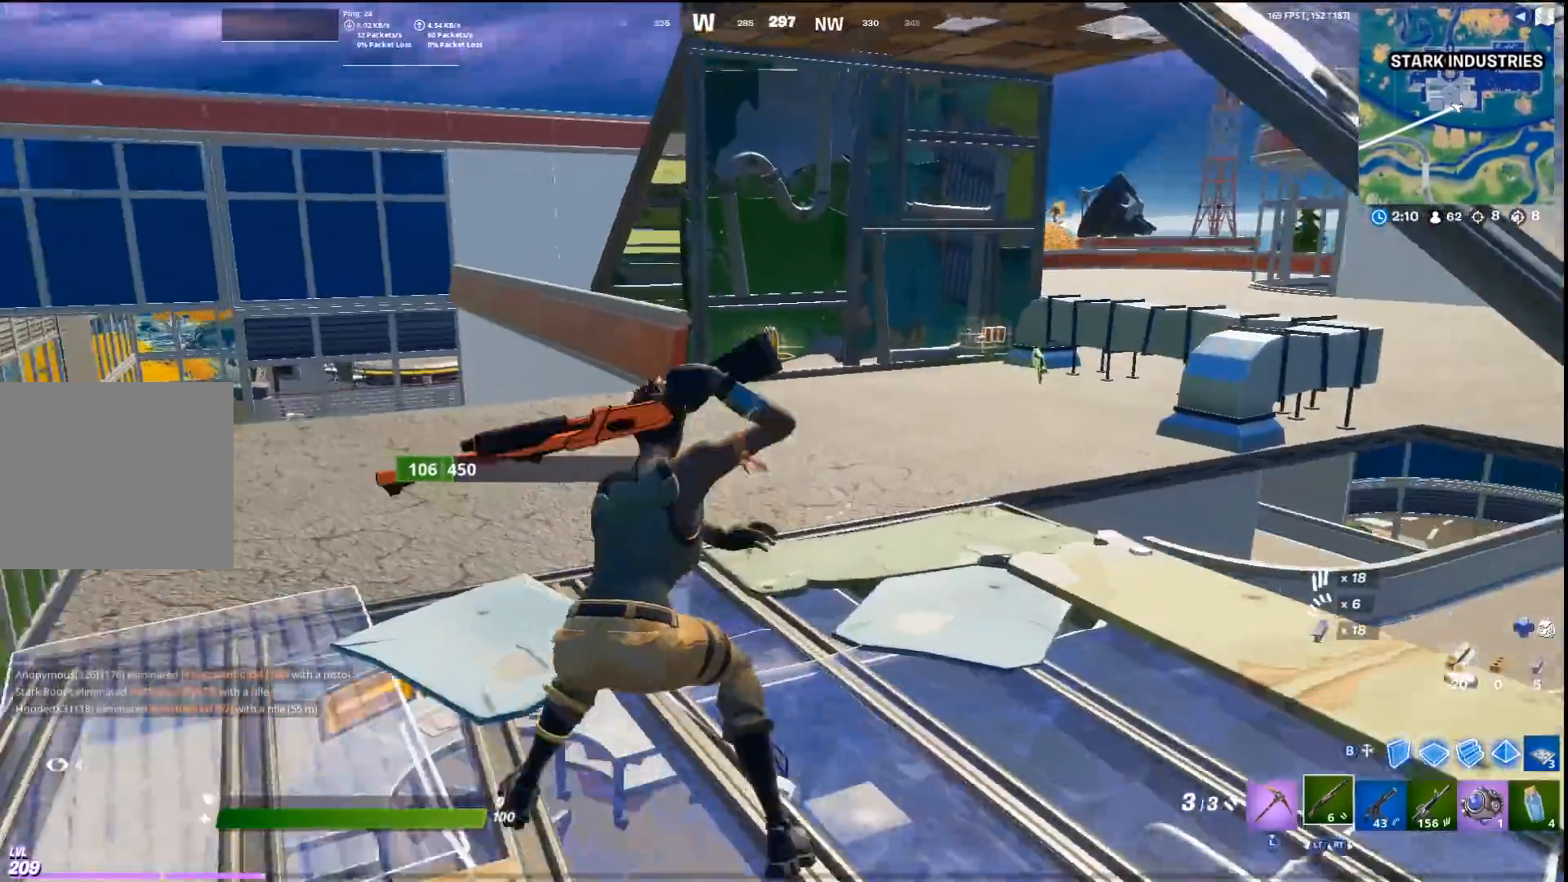
{"buttons": [], "left_stick": "up", "right_stick": "left", "events": [[67, "L2", "up"], [100, "CROSS", "up"], [100, "left_stick", "right"], [167, "L2", "down"], [200, "left_stick", "up-right"], [200, "right_stick", "center"], [300, "L2", "up"], [400, "right_stick", "left"], [433, "left_stick", "up"]]}
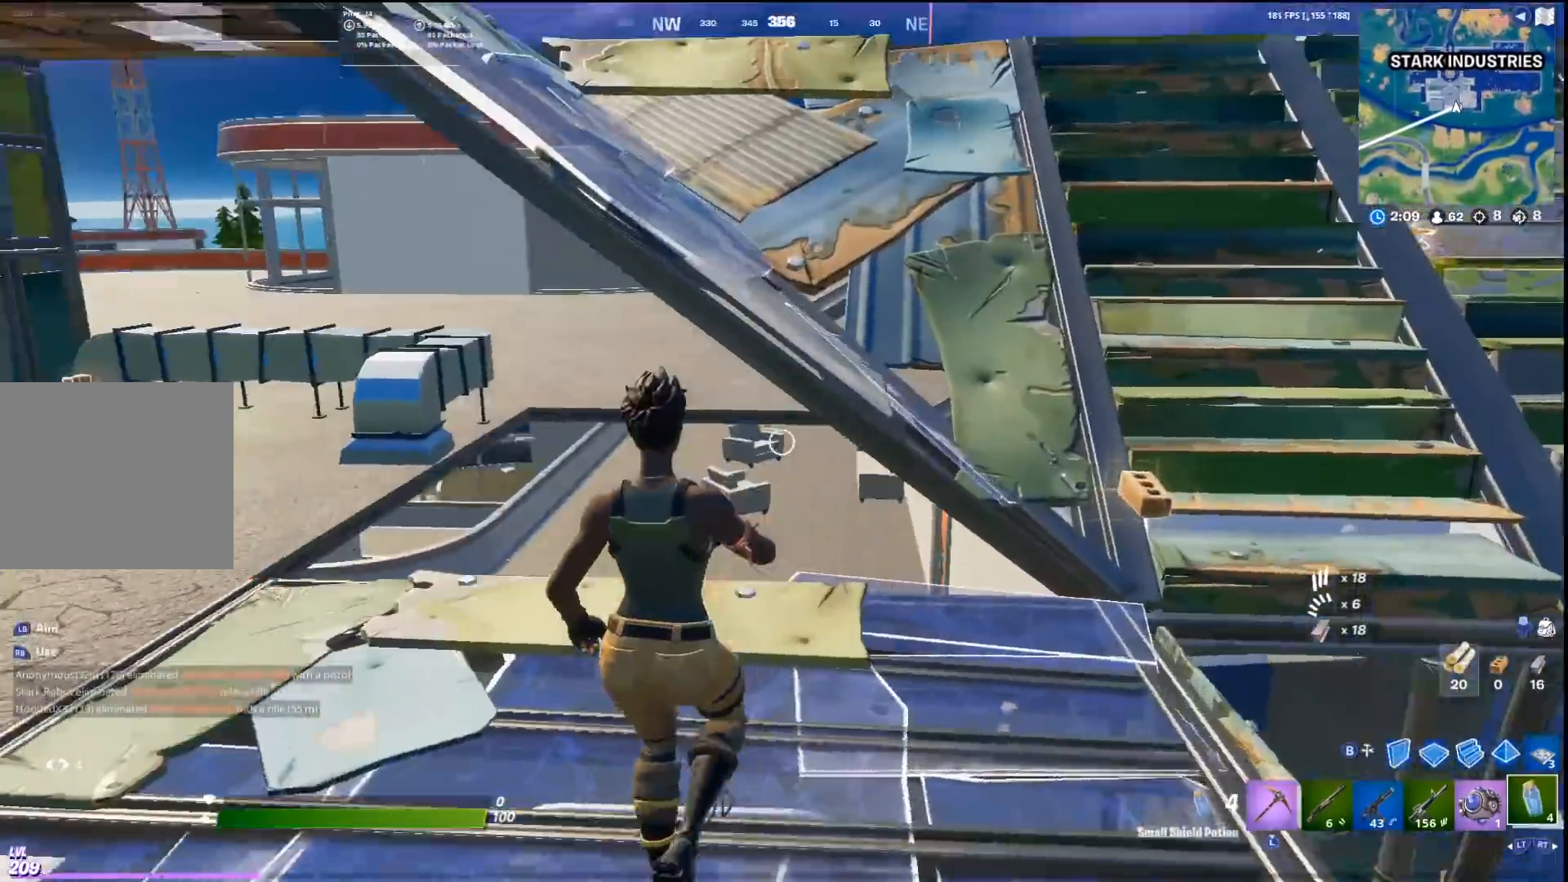
{"buttons": ["SQUARE"], "left_stick": "right", "right_stick": "center", "events": [[33, "right_stick", "center"], [100, "CROSS", "down"], [133, "left_stick", "up-right"], [133, "right_stick", "down-right"], [167, "CROSS", "up"], [300, "left_stick", "up"], [400, "right_stick", "center"], [500, "SQUARE", "down"], [500, "left_stick", "right"]]}
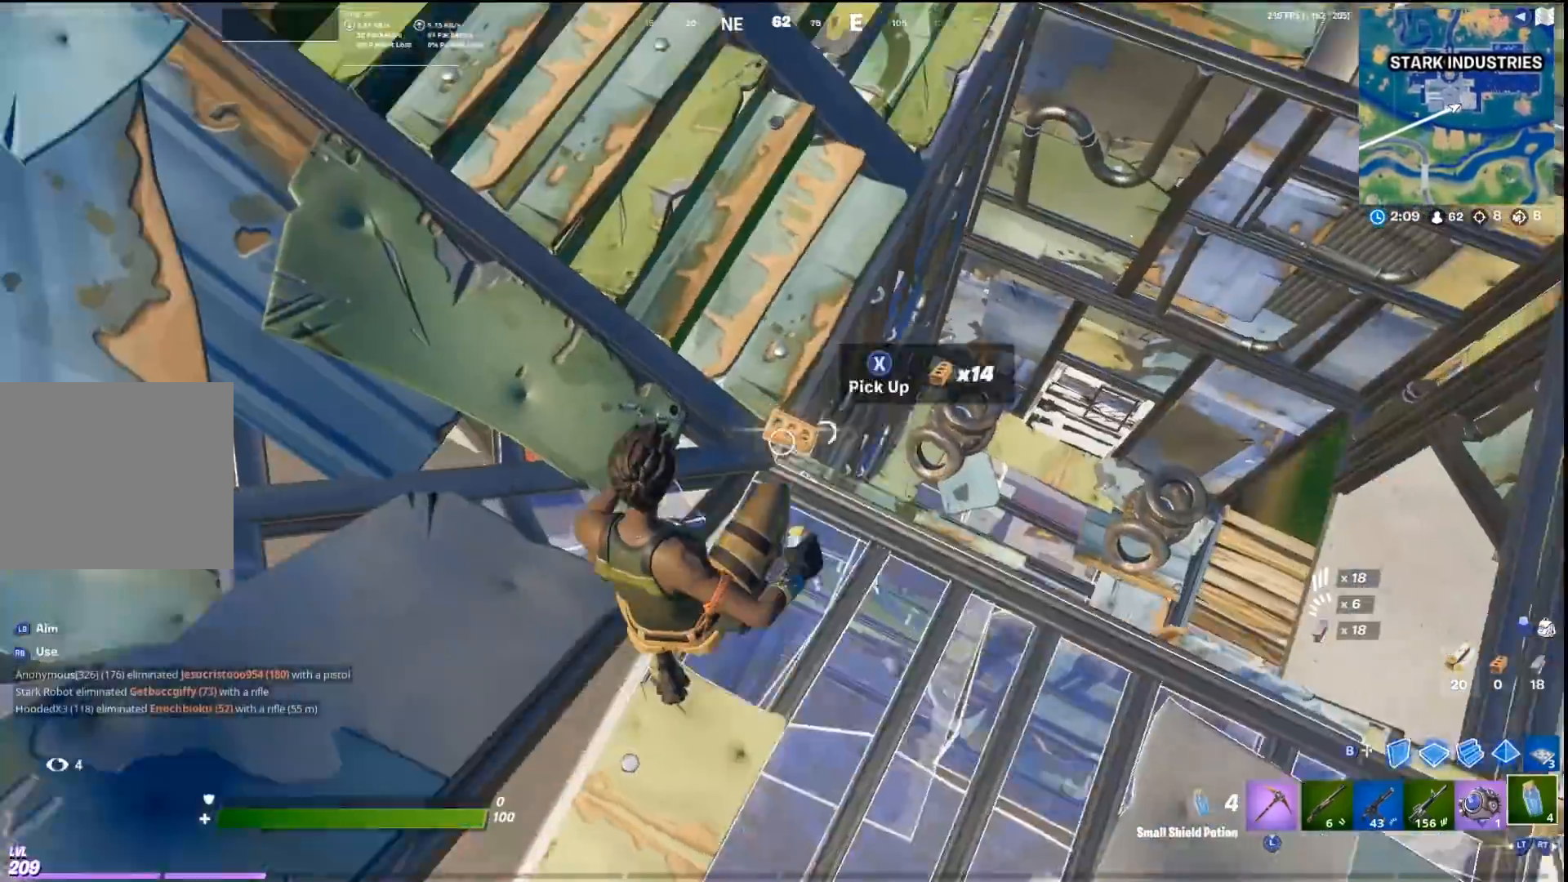
{"buttons": [], "left_stick": "down", "right_stick": "center", "events": [[100, "SQUARE", "up"], [100, "left_stick", "up"], [200, "left_stick", "left"], [300, "right_stick", "right"], [400, "left_stick", "down"], [467, "right_stick", "center"]]}
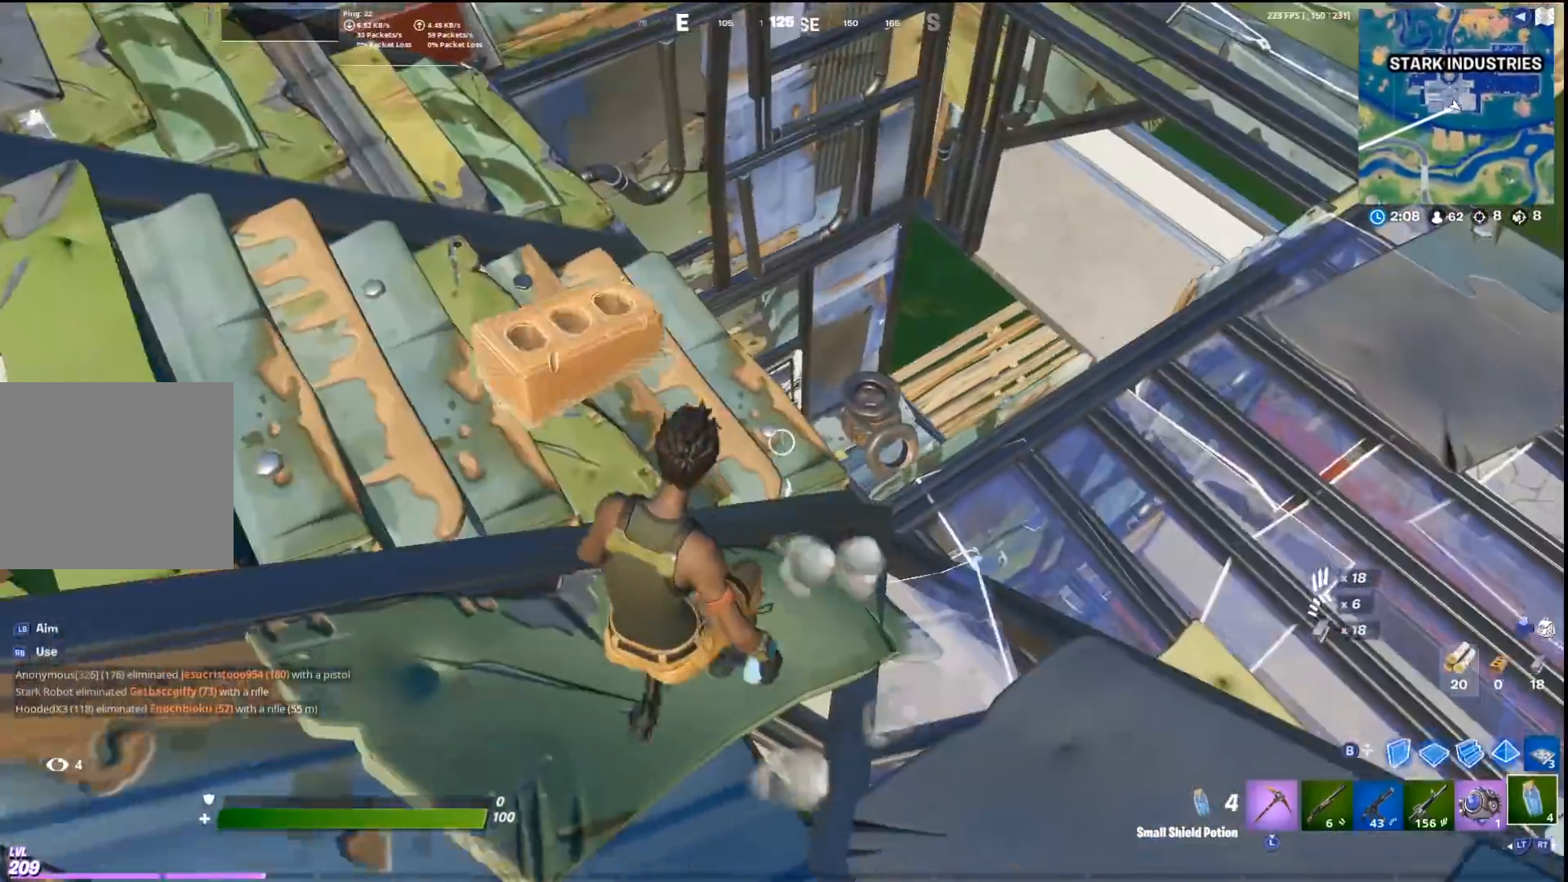
{"buttons": [], "left_stick": "center", "right_stick": "center", "events": [[67, "R1", "down"], [133, "R1", "up"], [167, "left_stick", "center"], [233, "R3", "down"], [467, "R3", "up"]]}
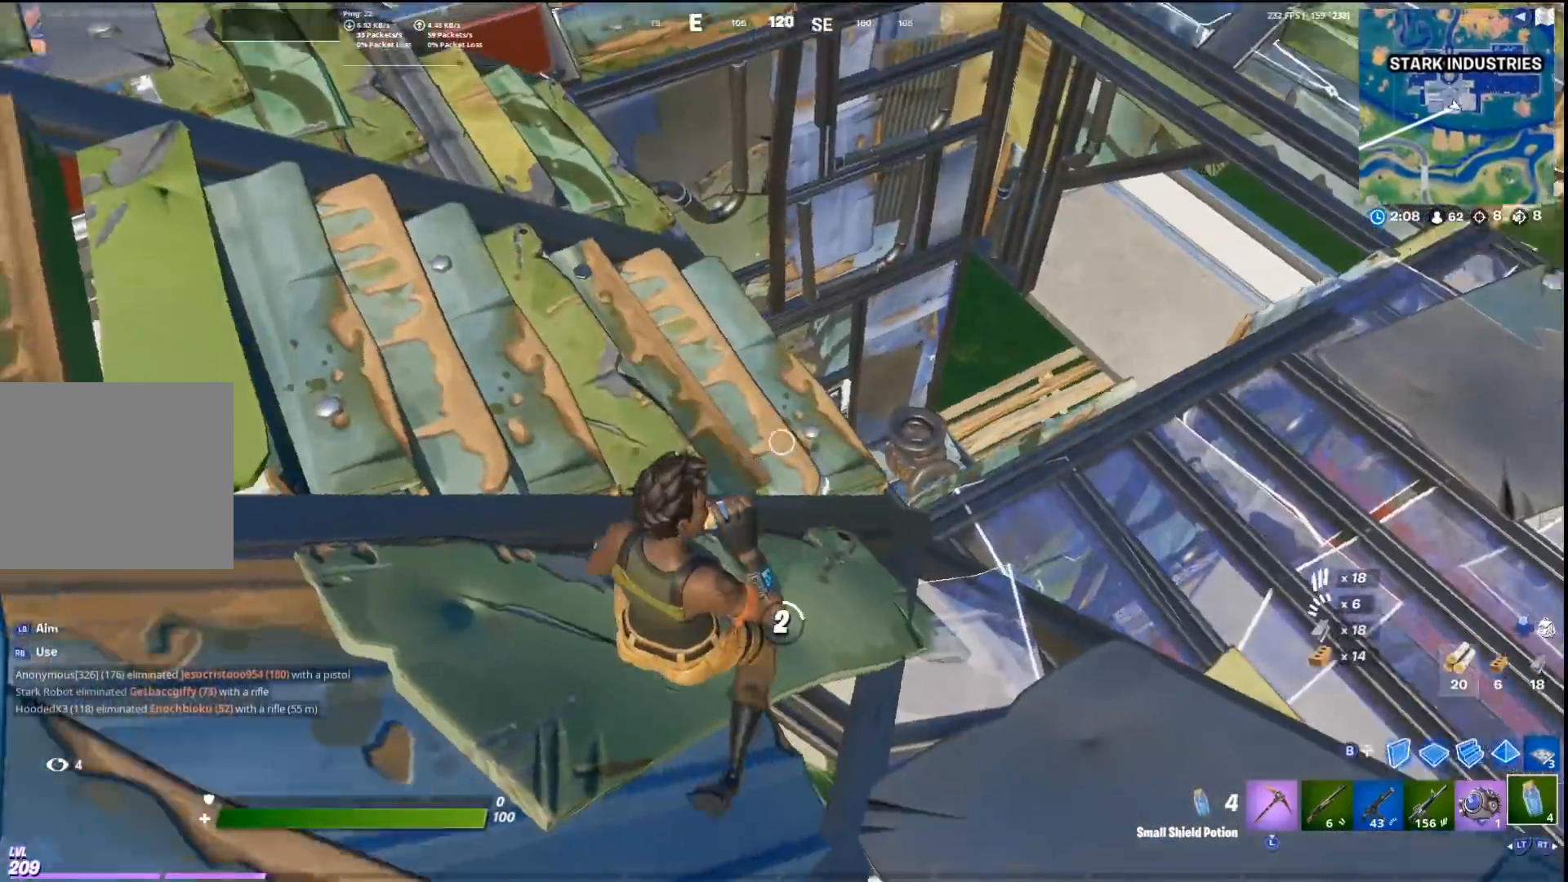
{"buttons": ["CROSS"], "left_stick": "center", "right_stick": "left", "events": [[33, "right_stick", "up-left"], [100, "right_stick", "center"], [167, "right_stick", "left"], [433, "CROSS", "down"]]}
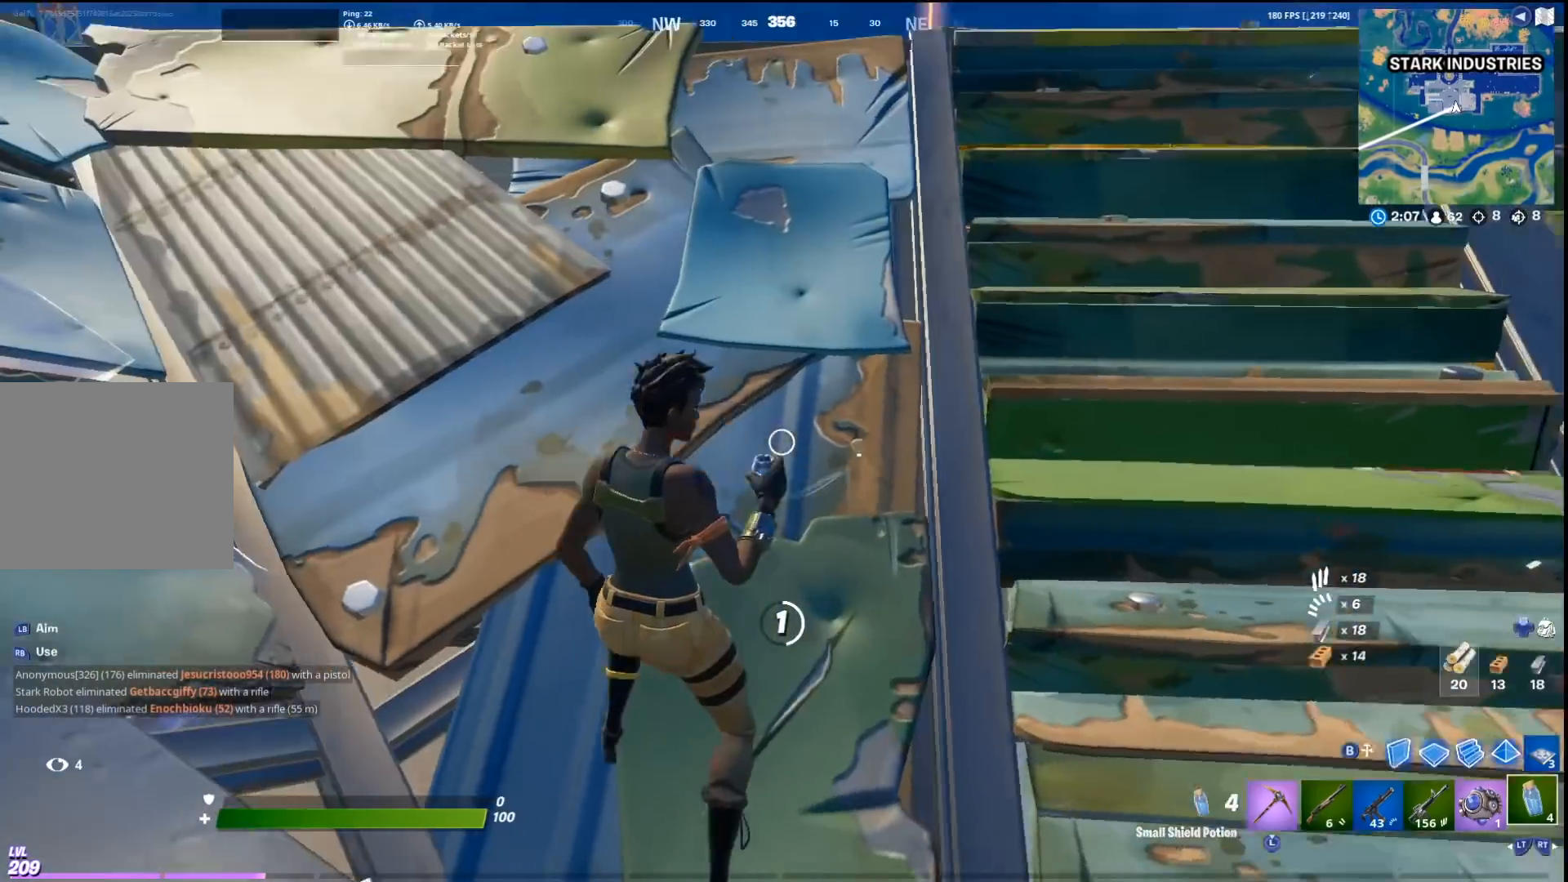
{"buttons": [], "left_stick": "center", "right_stick": "center", "events": [[33, "right_stick", "center"], [67, "CROSS", "up"], [233, "right_stick", "up-left"], [300, "right_stick", "center"]]}
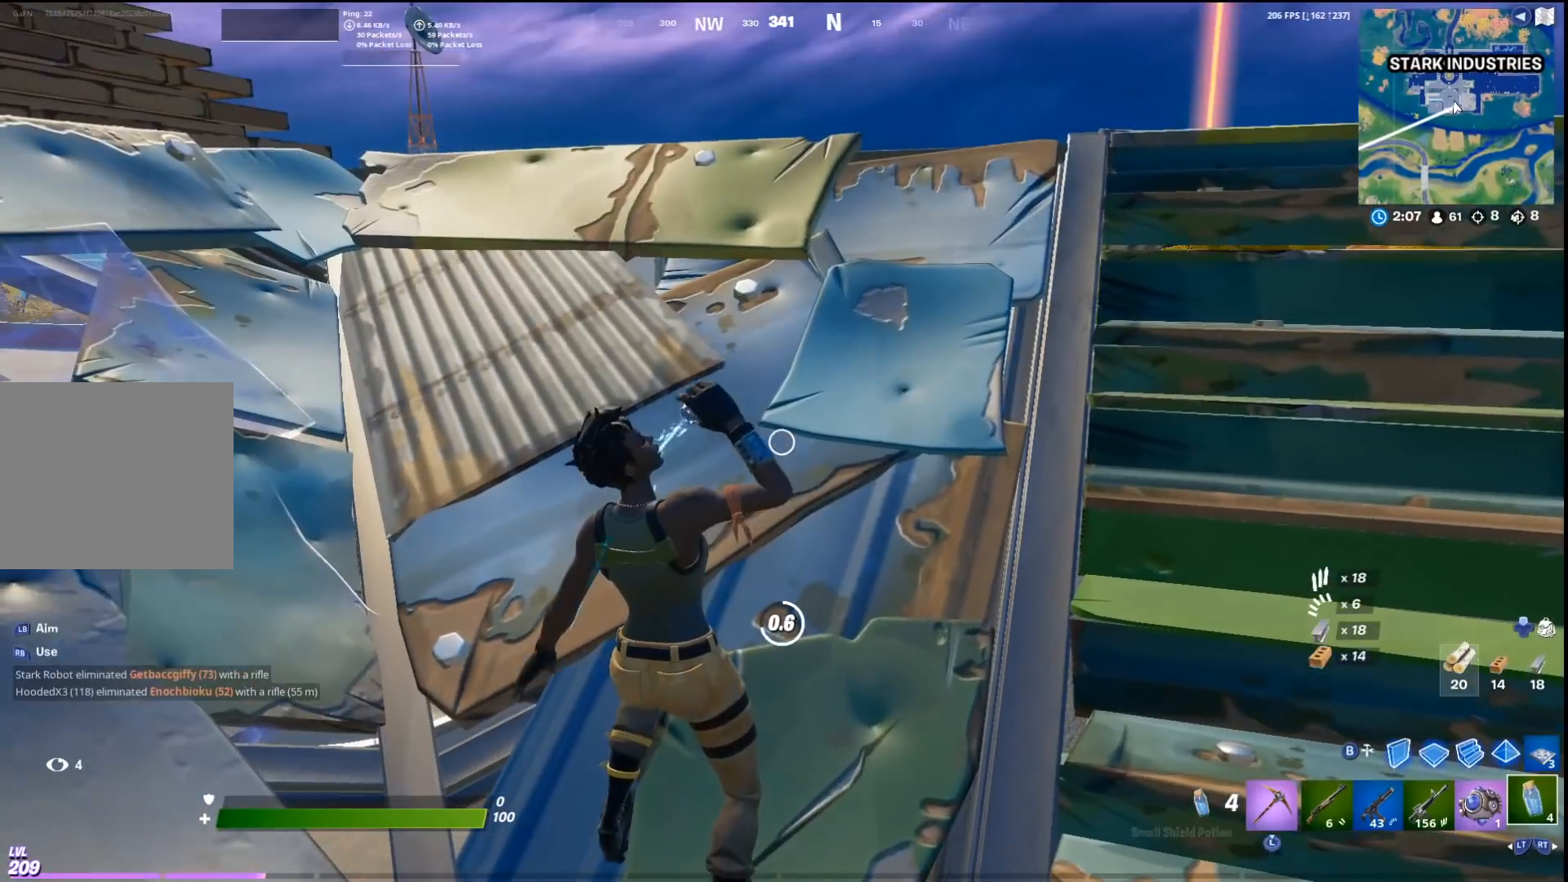
{"buttons": [], "left_stick": "up-left", "right_stick": "center", "events": [[300, "left_stick", "up-left"]]}
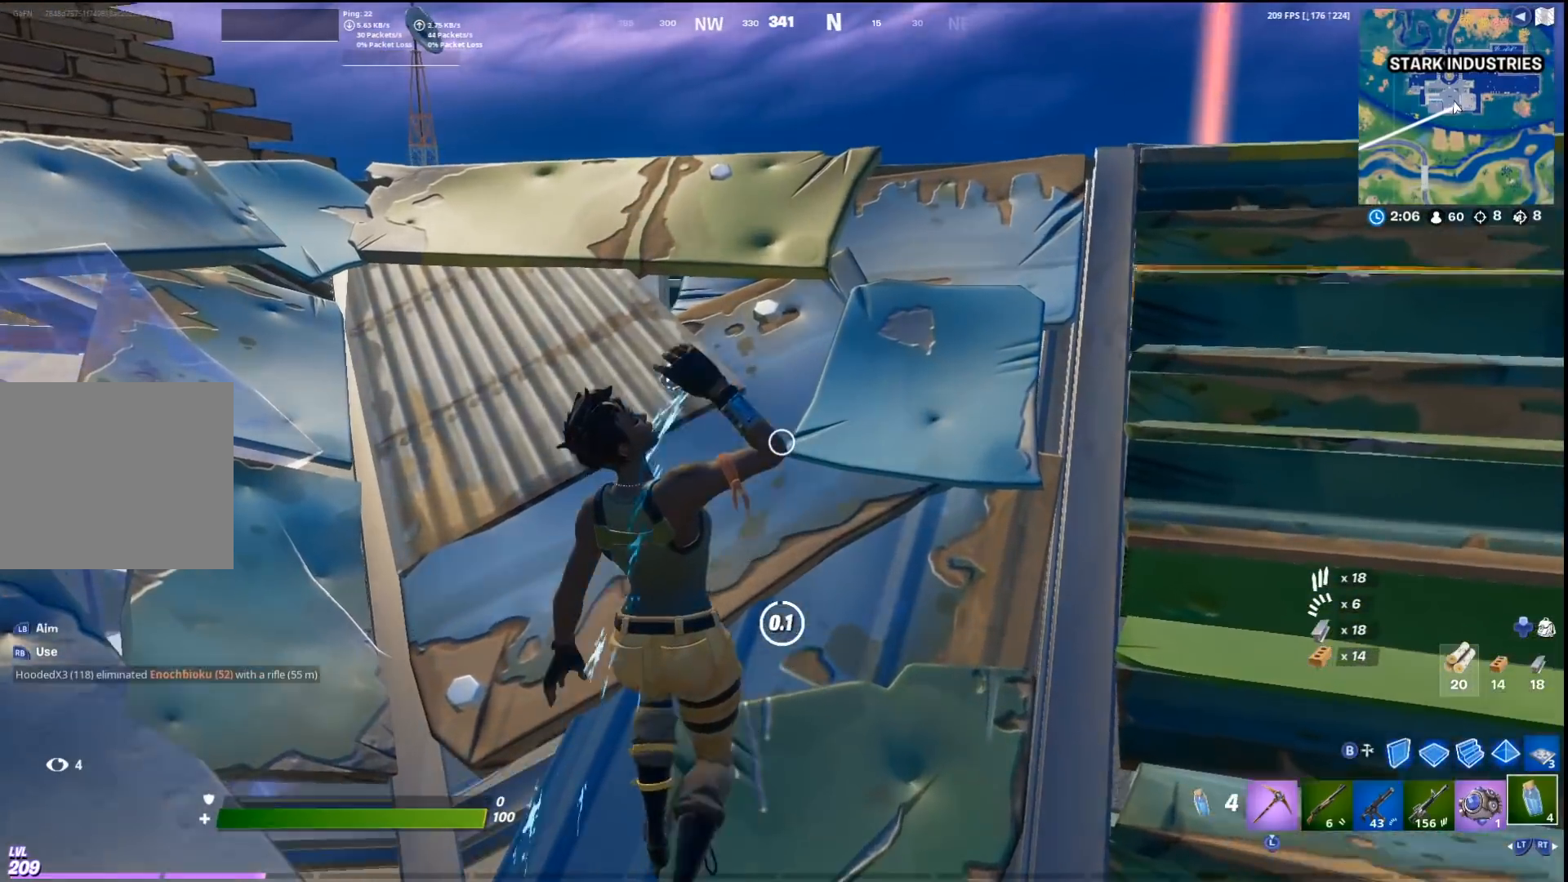
{"buttons": [], "left_stick": "up-left", "right_stick": "center", "events": [[33, "right_stick", "down-left"], [200, "right_stick", "center"]]}
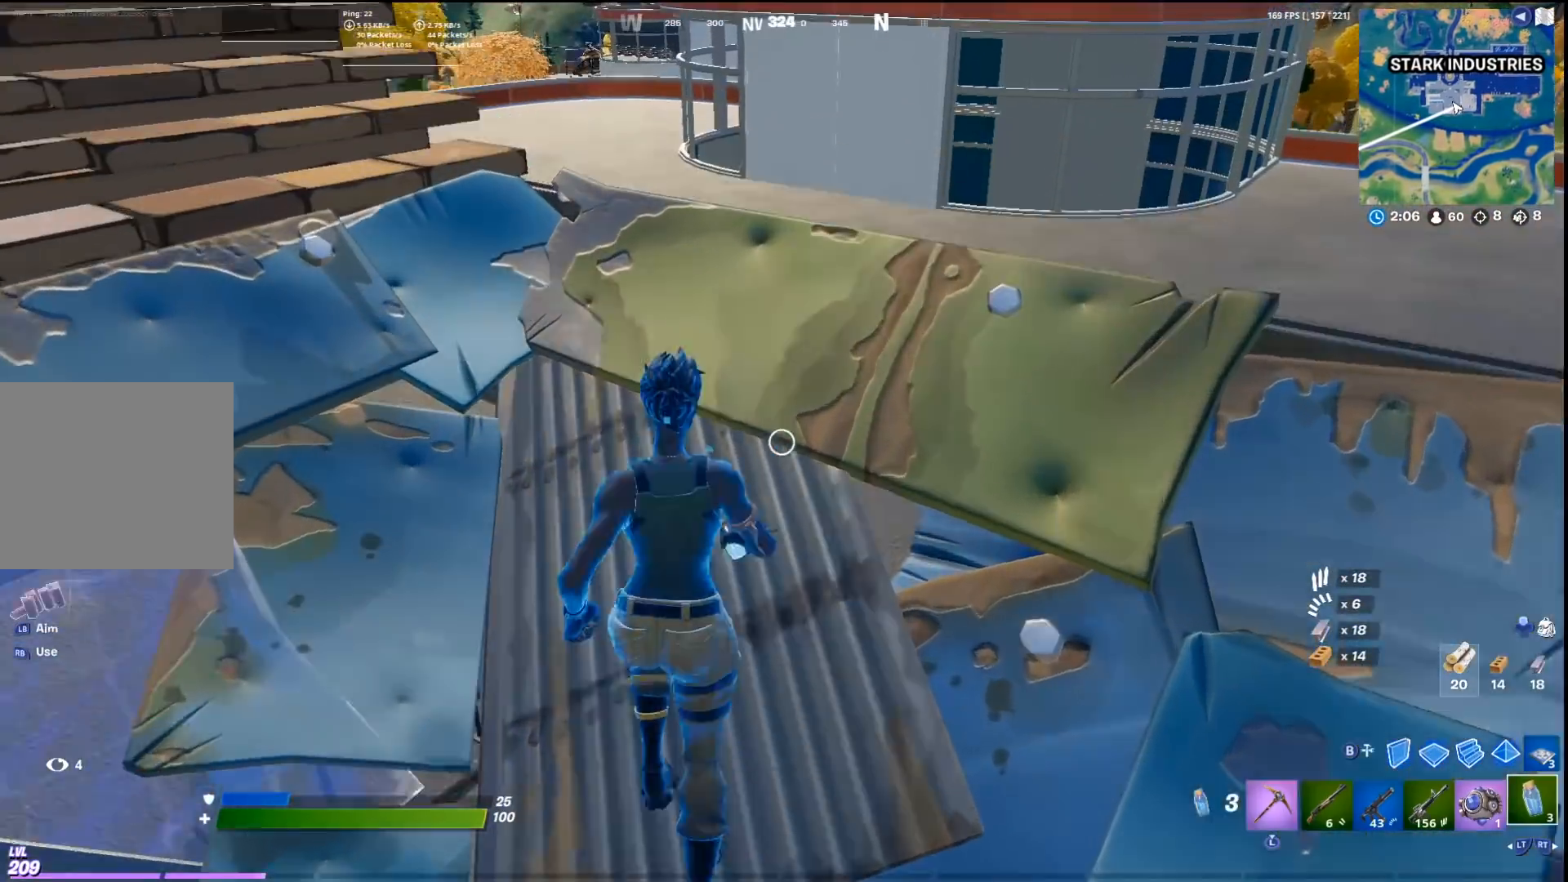
{"buttons": ["CROSS"], "left_stick": "center", "right_stick": "center", "events": [[33, "R3", "down"], [133, "R3", "up"], [167, "R1", "down"], [233, "left_stick", "center"], [267, "R1", "up"], [300, "right_stick", "up-right"], [400, "right_stick", "center"], [500, "CROSS", "down"]]}